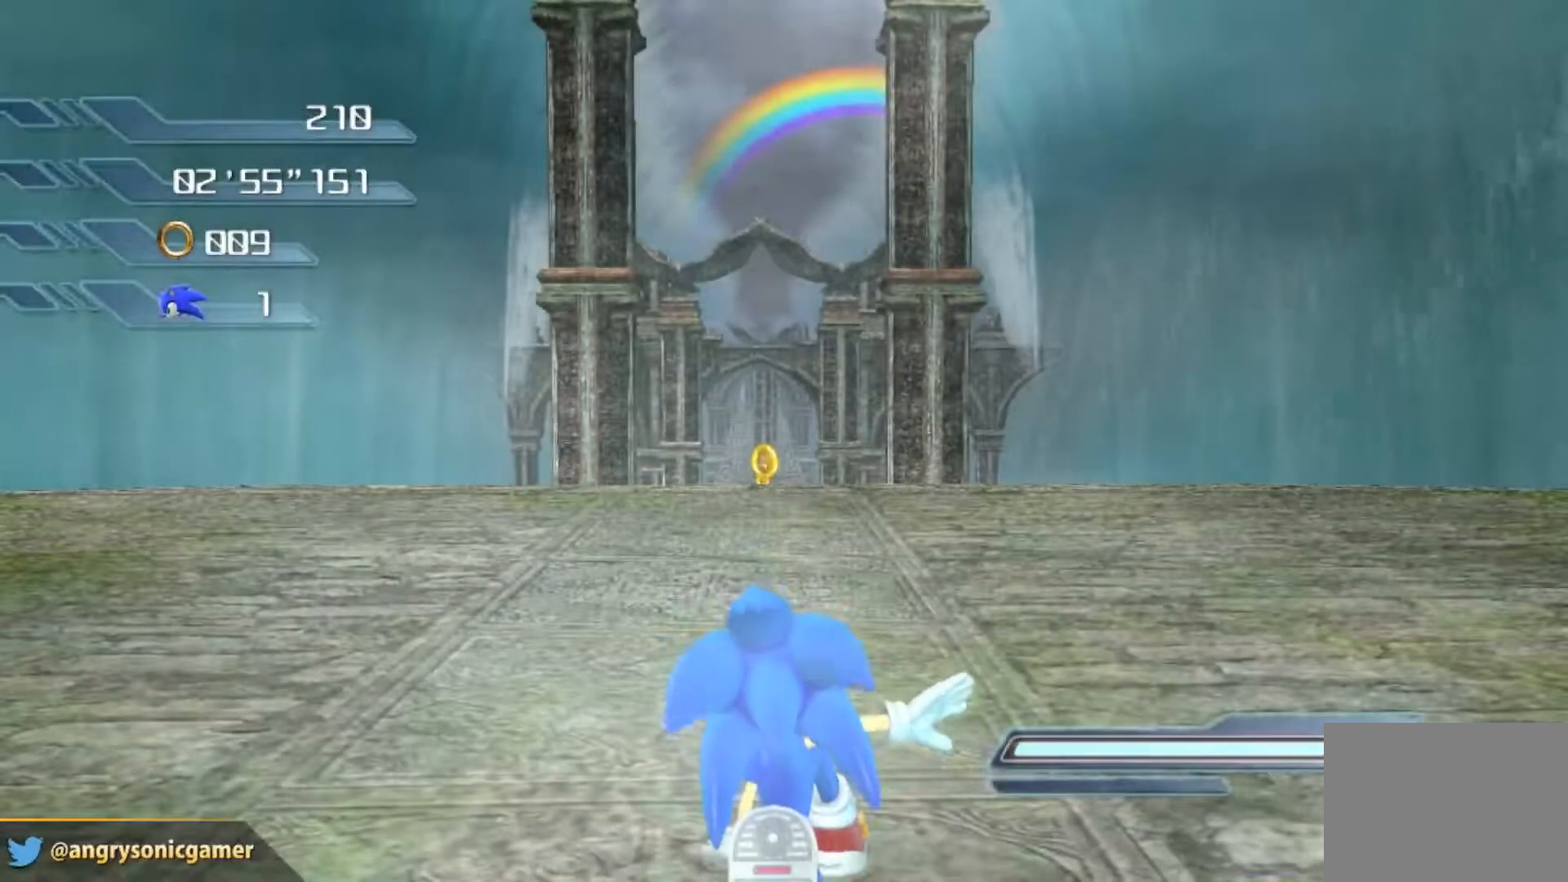
Gameplay with a controller (Xbox layout); each line is a JSON object with the inputs held at the frame after it. "events" lists button and stick changes between this image and that frame as [ms after this image, input, new state], when the widget could be followed in between.
{"buttons": [], "left_stick": "center", "right_stick": "center", "events": [[384, "X", "down"], [417, "X", "up"], [467, "X", "down"], [501, "X", "up"]]}
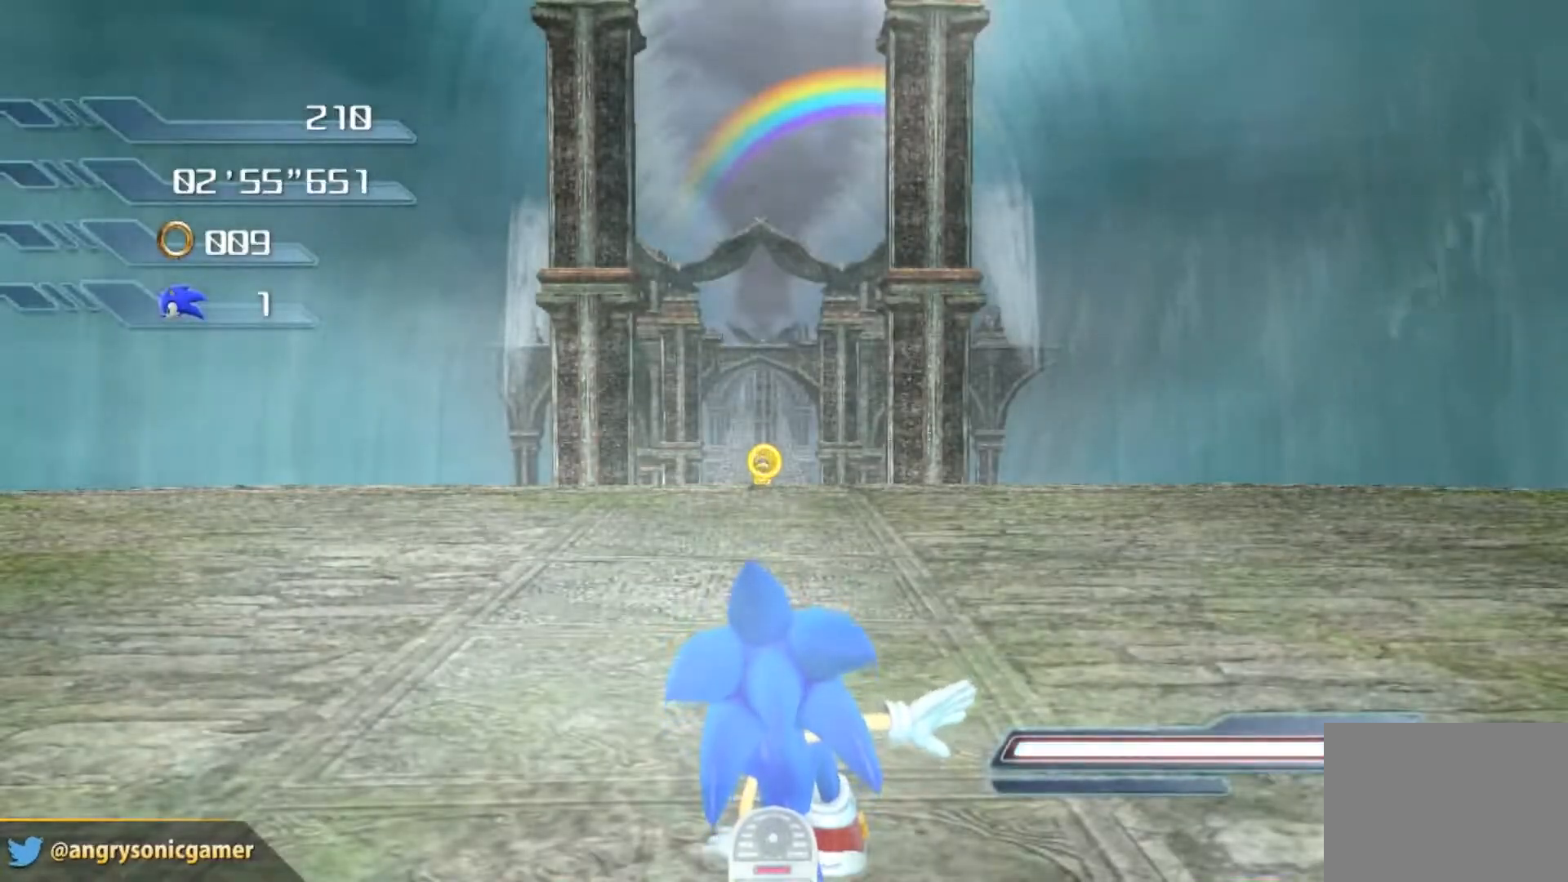
{"buttons": [], "left_stick": "center", "right_stick": "center", "events": [[50, "X", "down"], [83, "X", "up"], [133, "X", "down"], [200, "X", "up"], [250, "X", "down"], [267, "X", "up"], [317, "X", "down"], [350, "X", "up"]]}
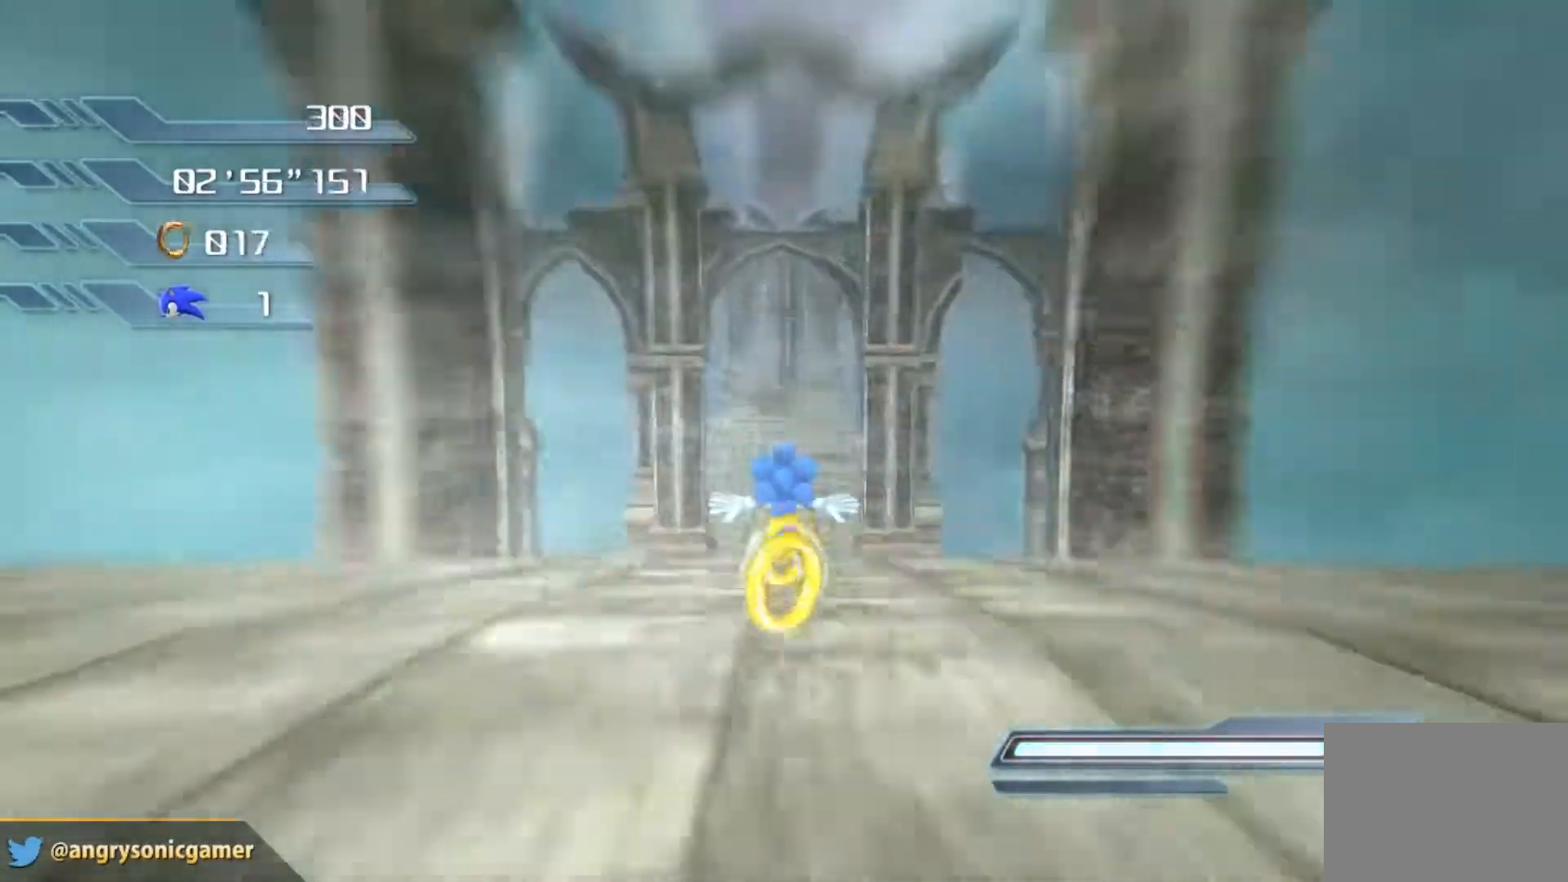
{"buttons": [], "left_stick": "center", "right_stick": "center", "events": []}
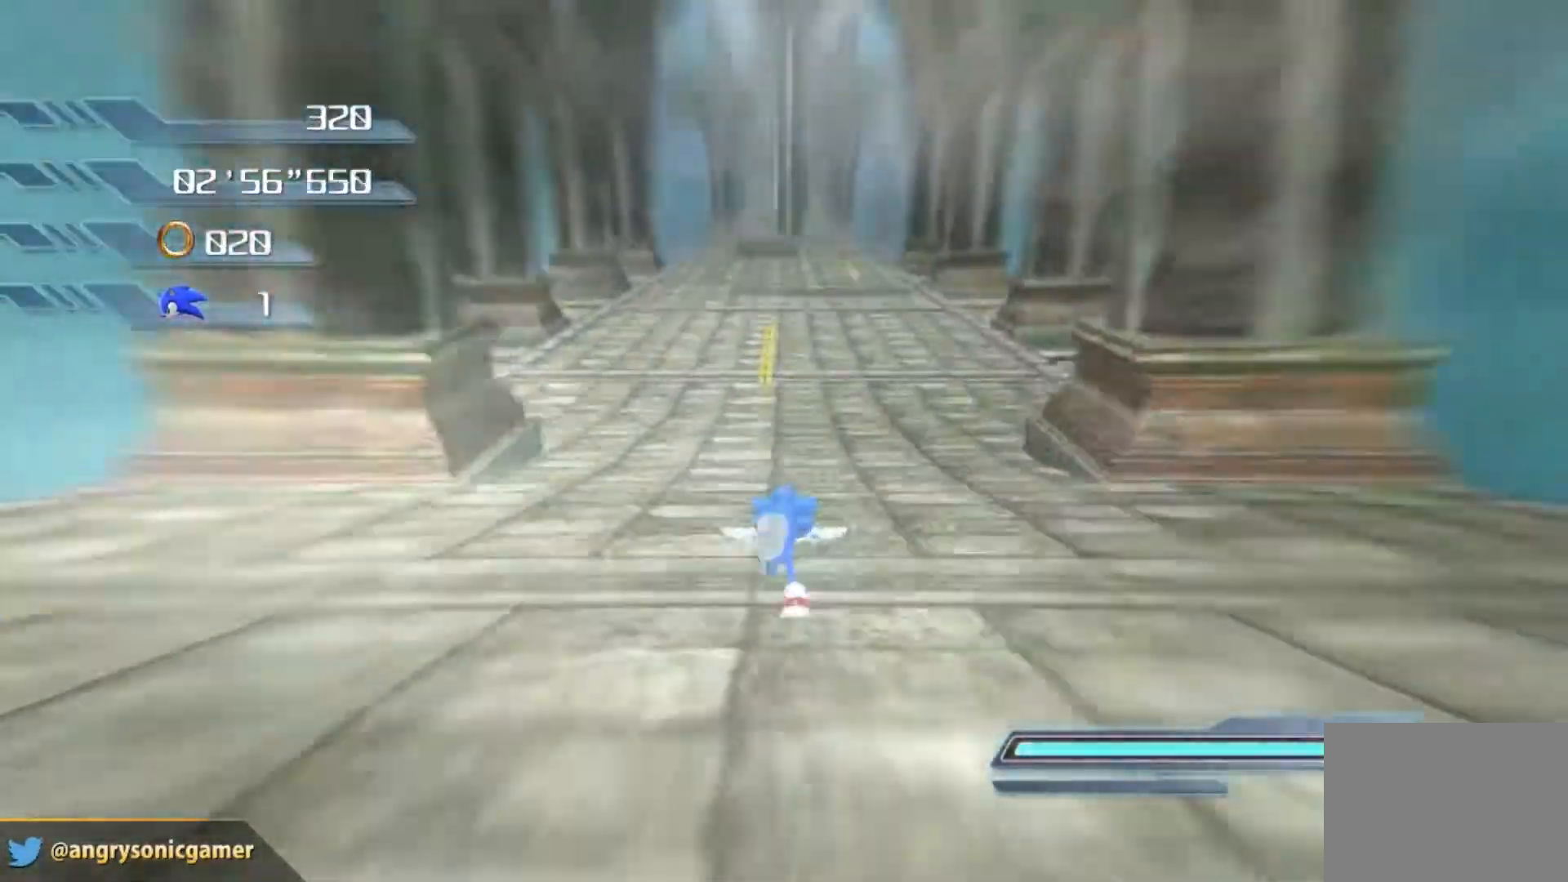
{"buttons": [], "left_stick": "center", "right_stick": "center", "events": [[33, "X", "down"], [66, "X", "up"], [100, "X", "down"], [150, "X", "up"]]}
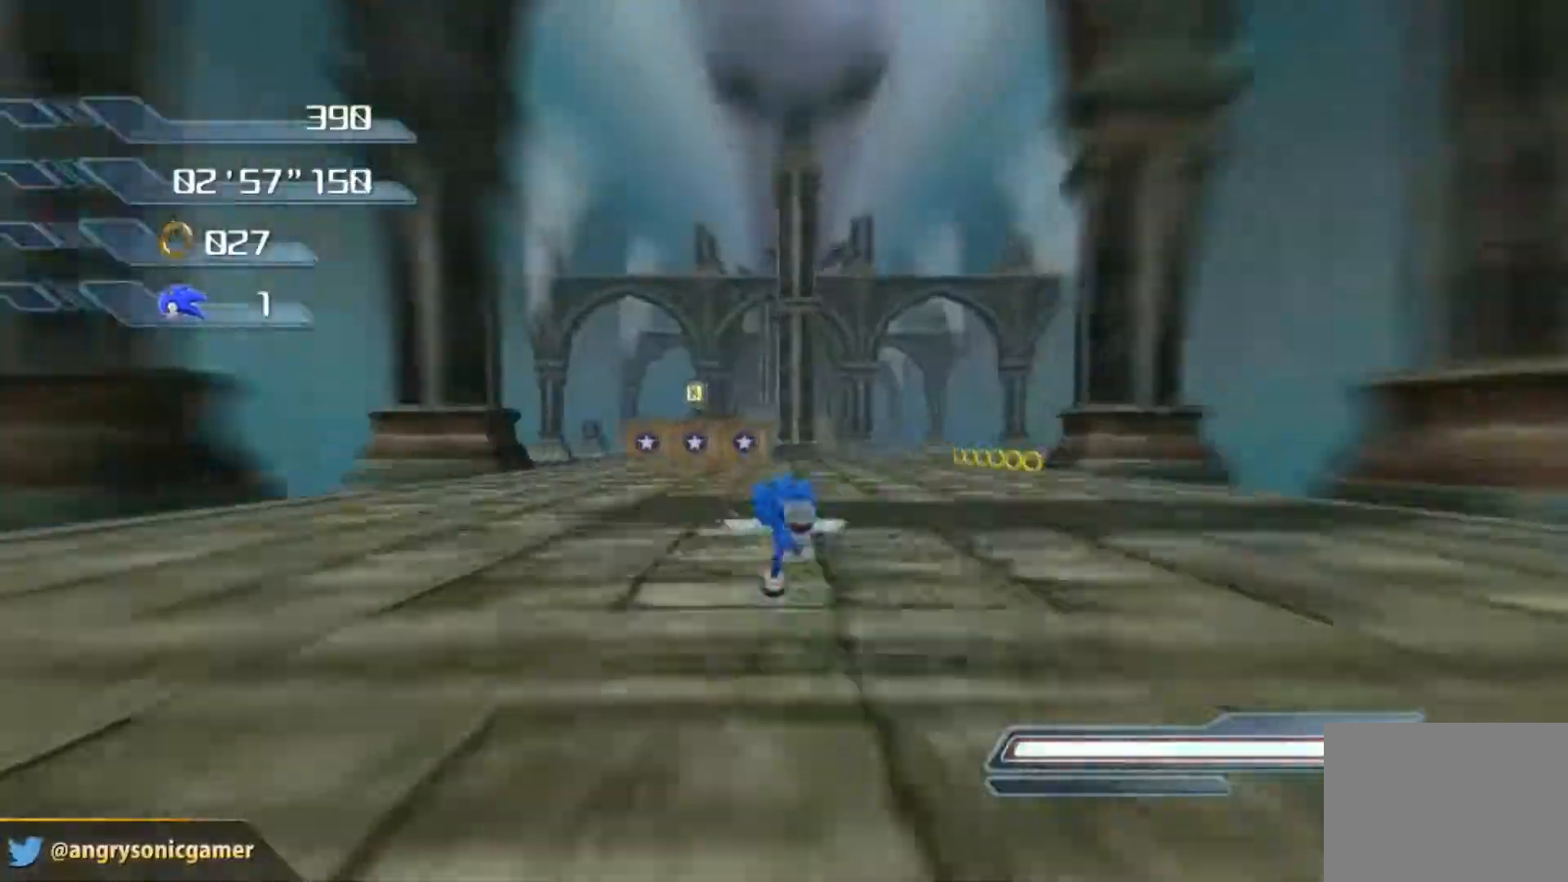
{"buttons": [], "left_stick": "up-left", "right_stick": "center", "events": [[417, "left_stick", "up-left"]]}
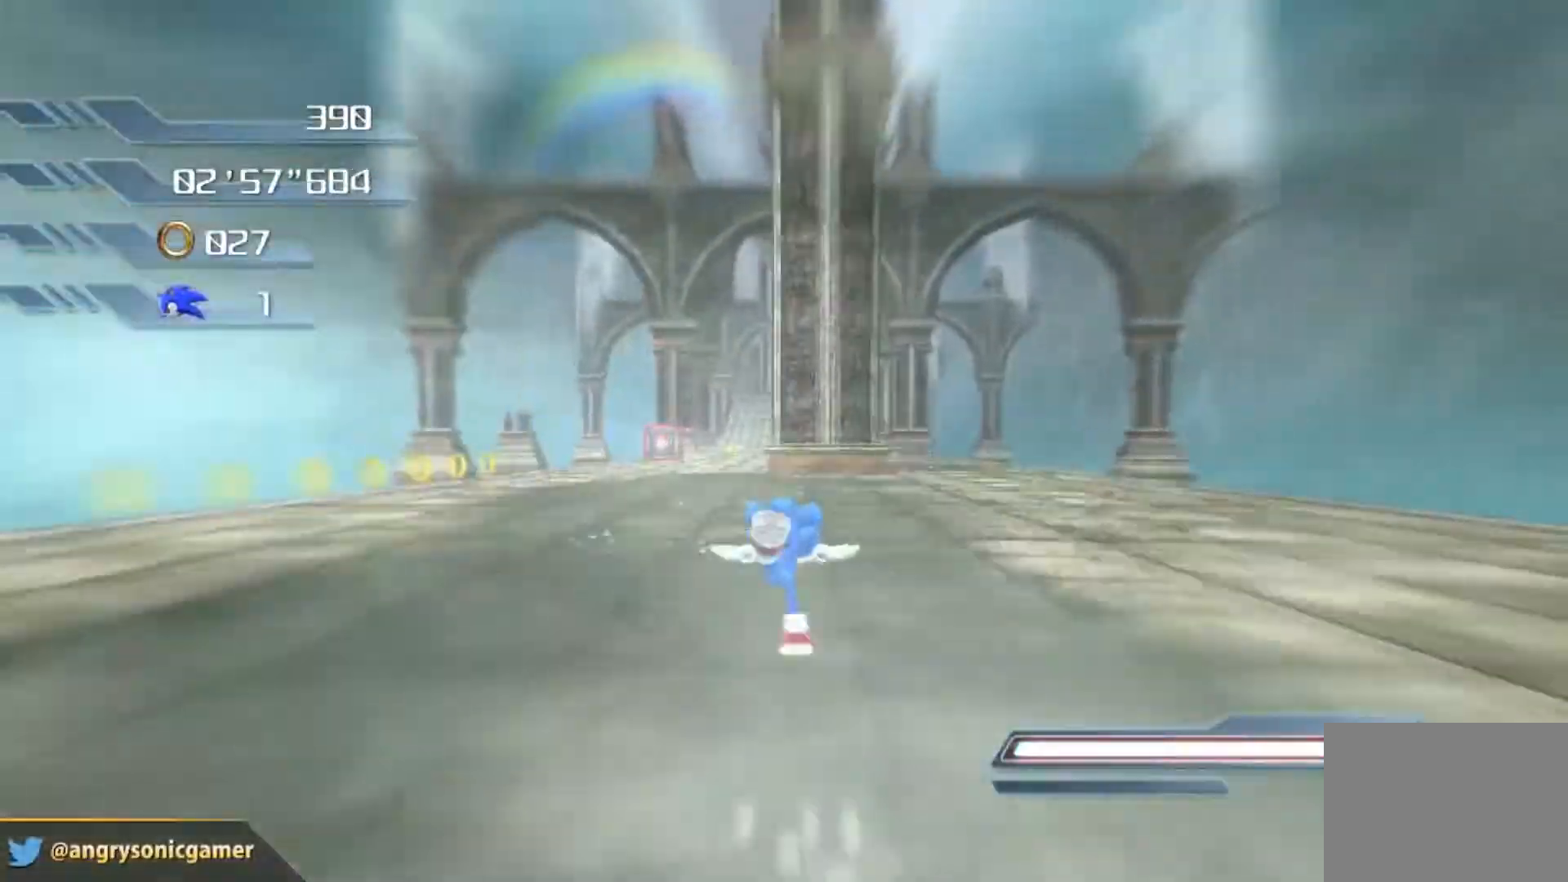
{"buttons": [], "left_stick": "up", "right_stick": "center", "events": [[100, "left_stick", "up"]]}
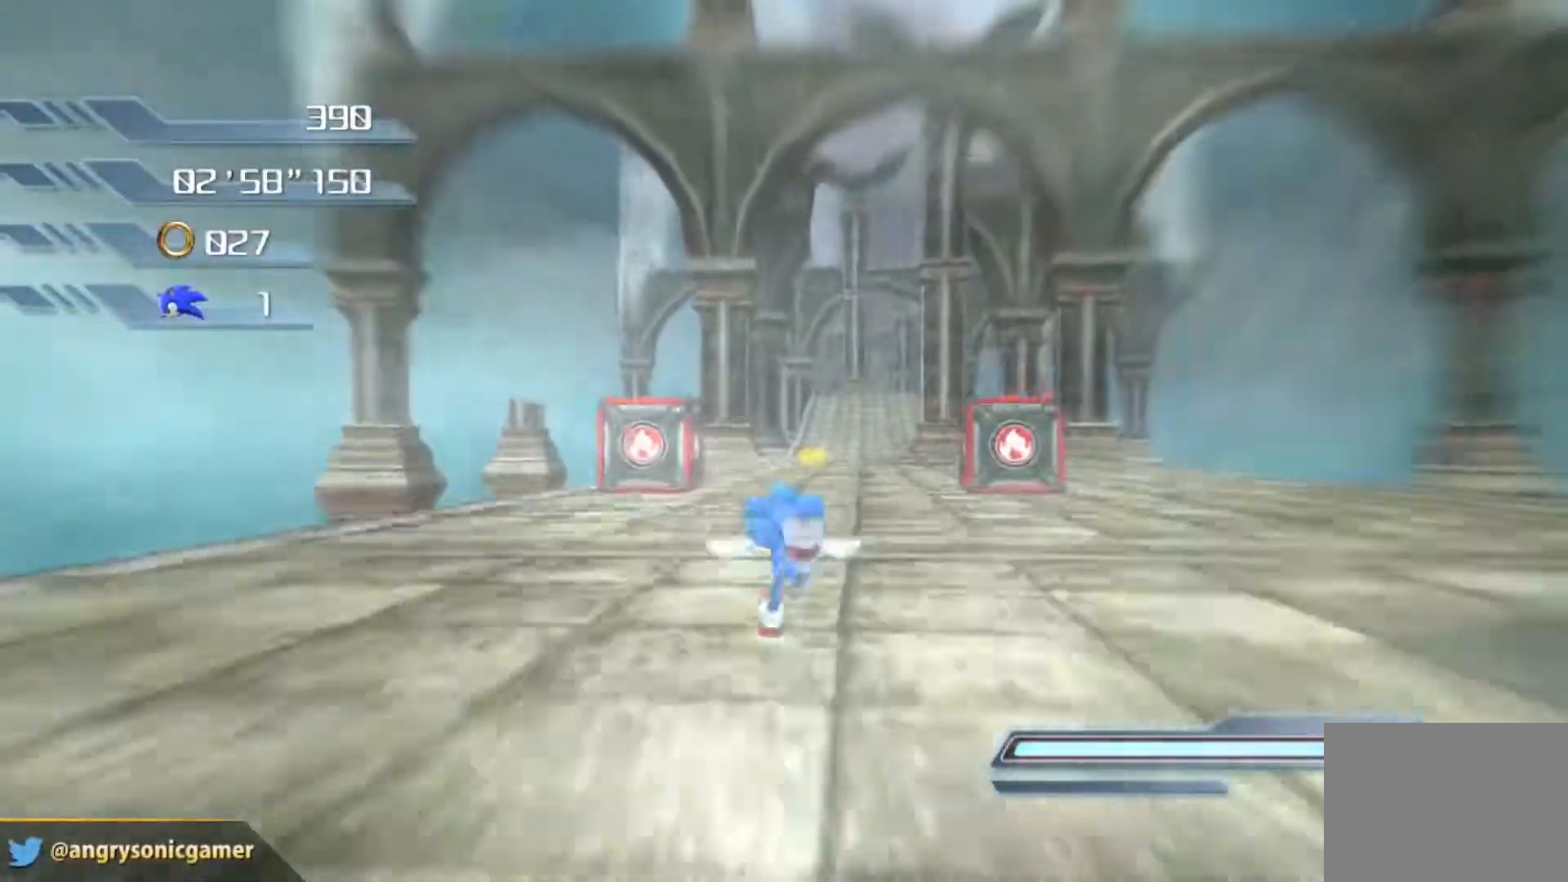
{"buttons": [], "left_stick": "center", "right_stick": "center", "events": [[134, "X", "down"], [151, "left_stick", "center"], [184, "X", "up"], [234, "X", "down"], [301, "X", "up"]]}
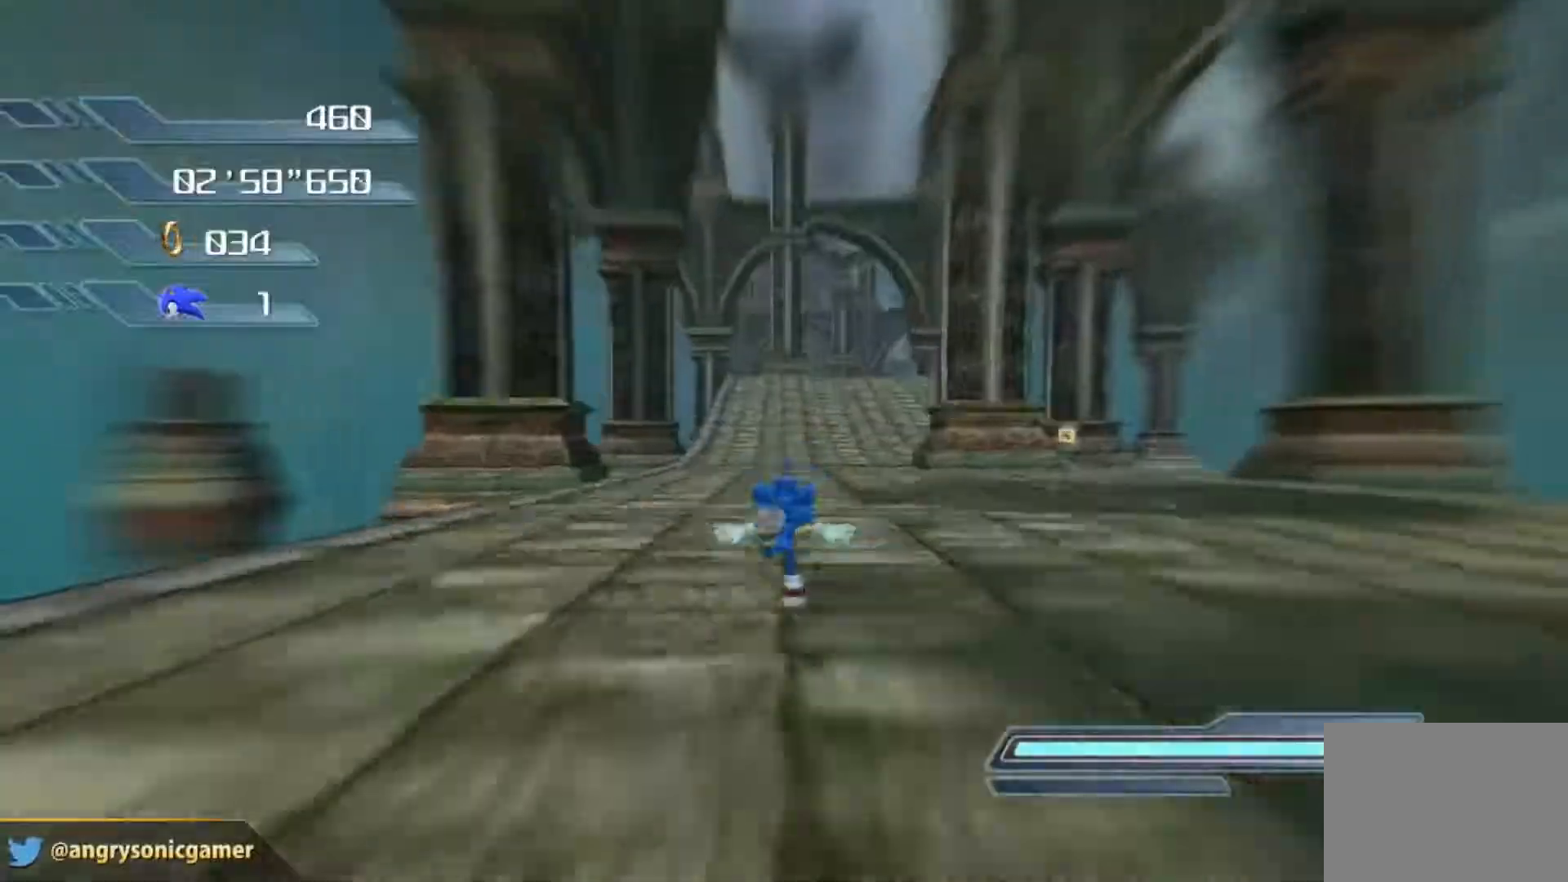
{"buttons": [], "left_stick": "up-right", "right_stick": "center", "events": [[400, "left_stick", "up-right"]]}
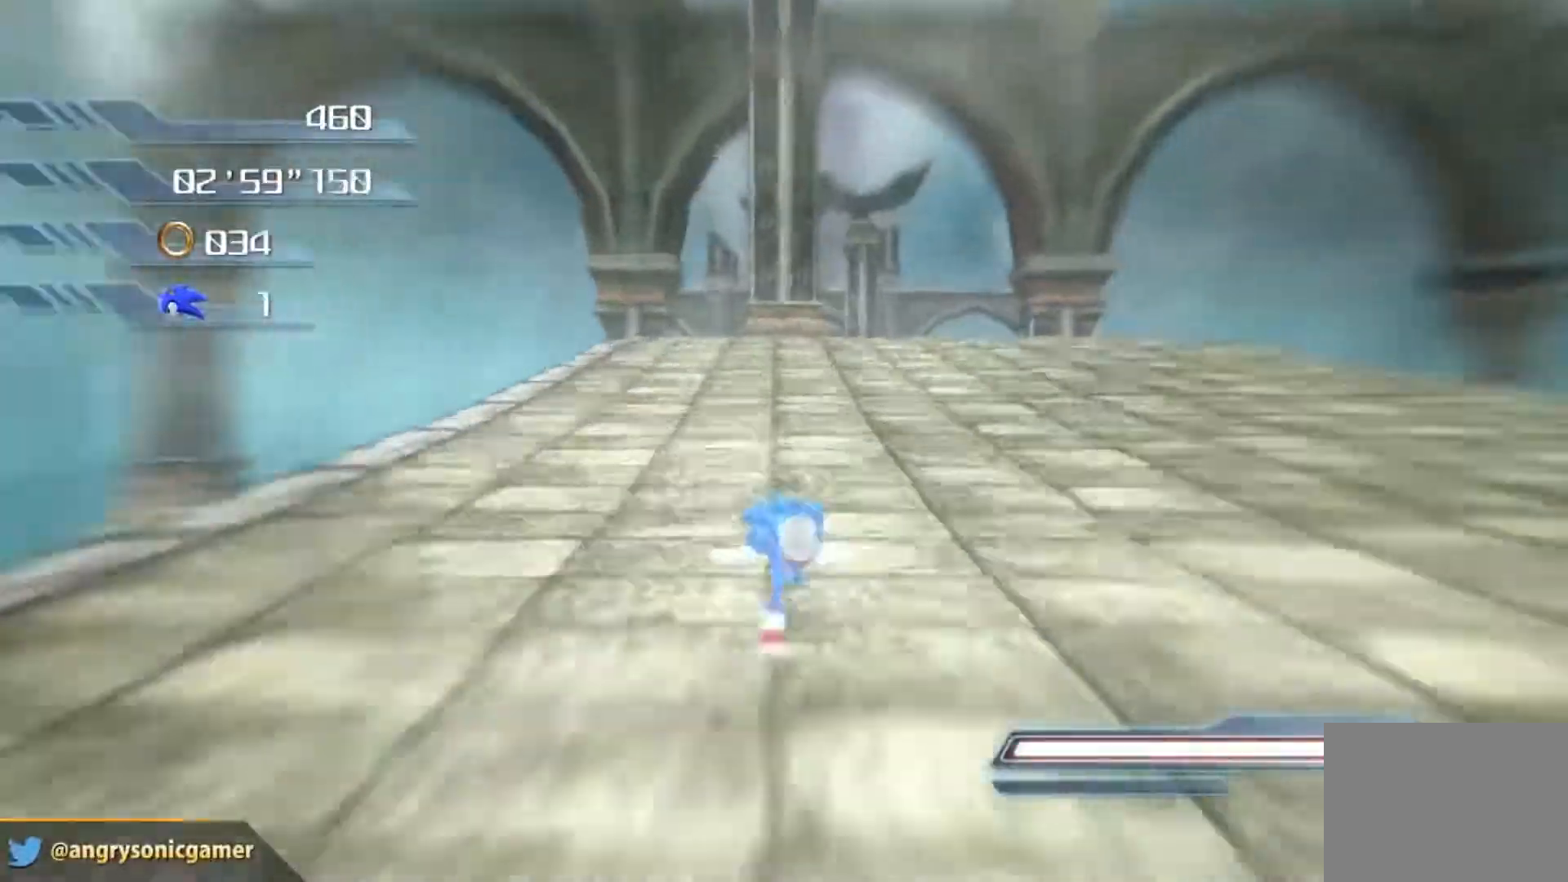
{"buttons": ["X"], "left_stick": "center", "right_stick": "center", "events": [[101, "left_stick", "up"], [368, "X", "down"], [418, "X", "up"], [418, "left_stick", "center"], [501, "X", "down"]]}
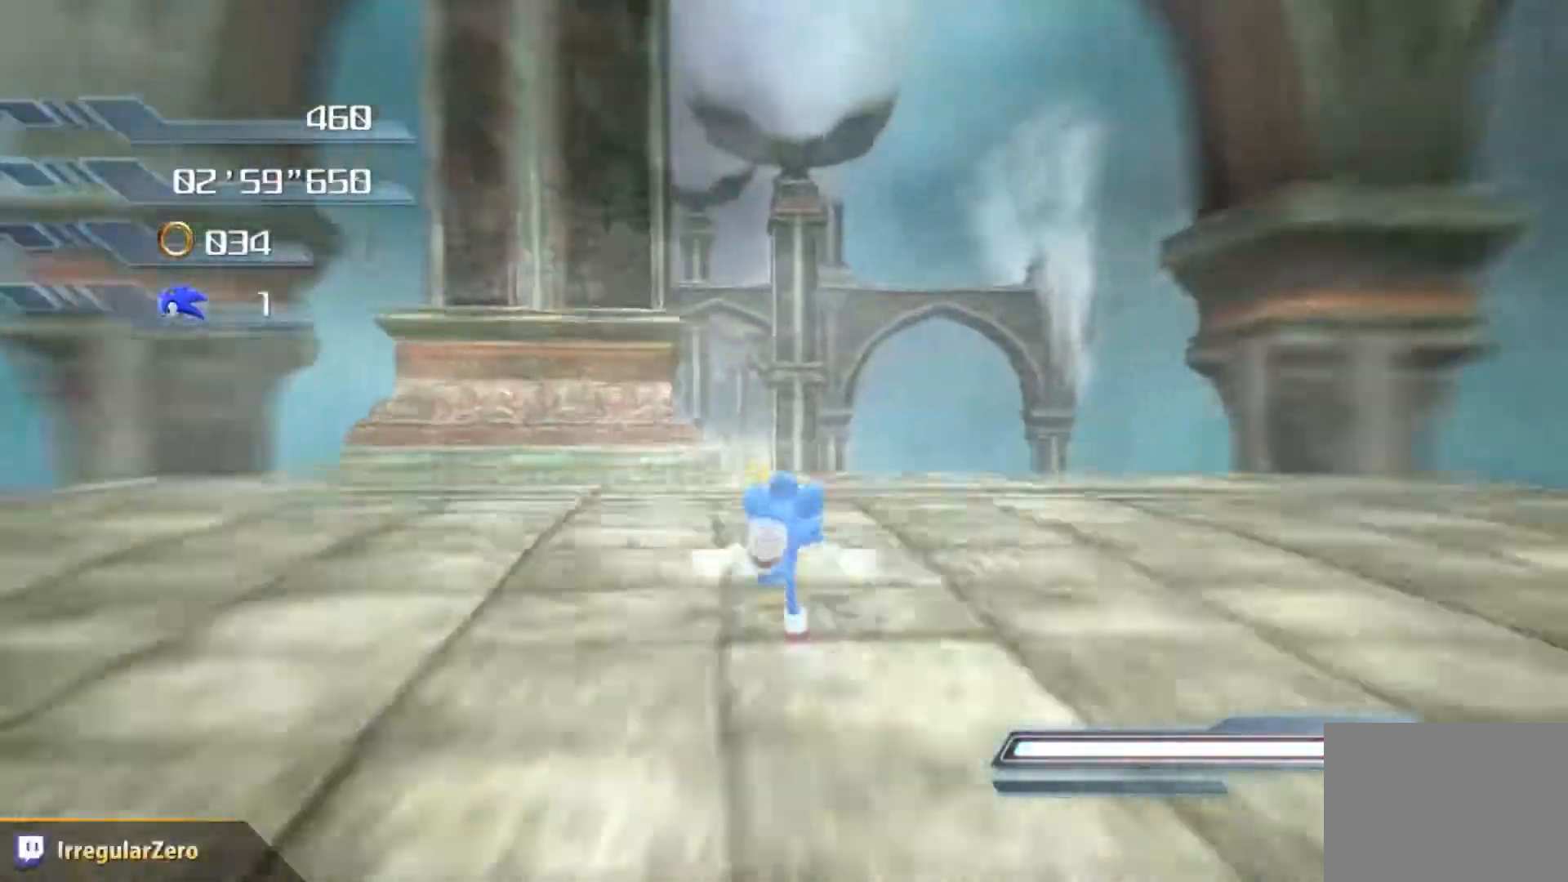
{"buttons": ["A"], "left_stick": "center", "right_stick": "center", "events": [[50, "X", "up"], [133, "X", "down"], [217, "X", "up"], [334, "A", "down"]]}
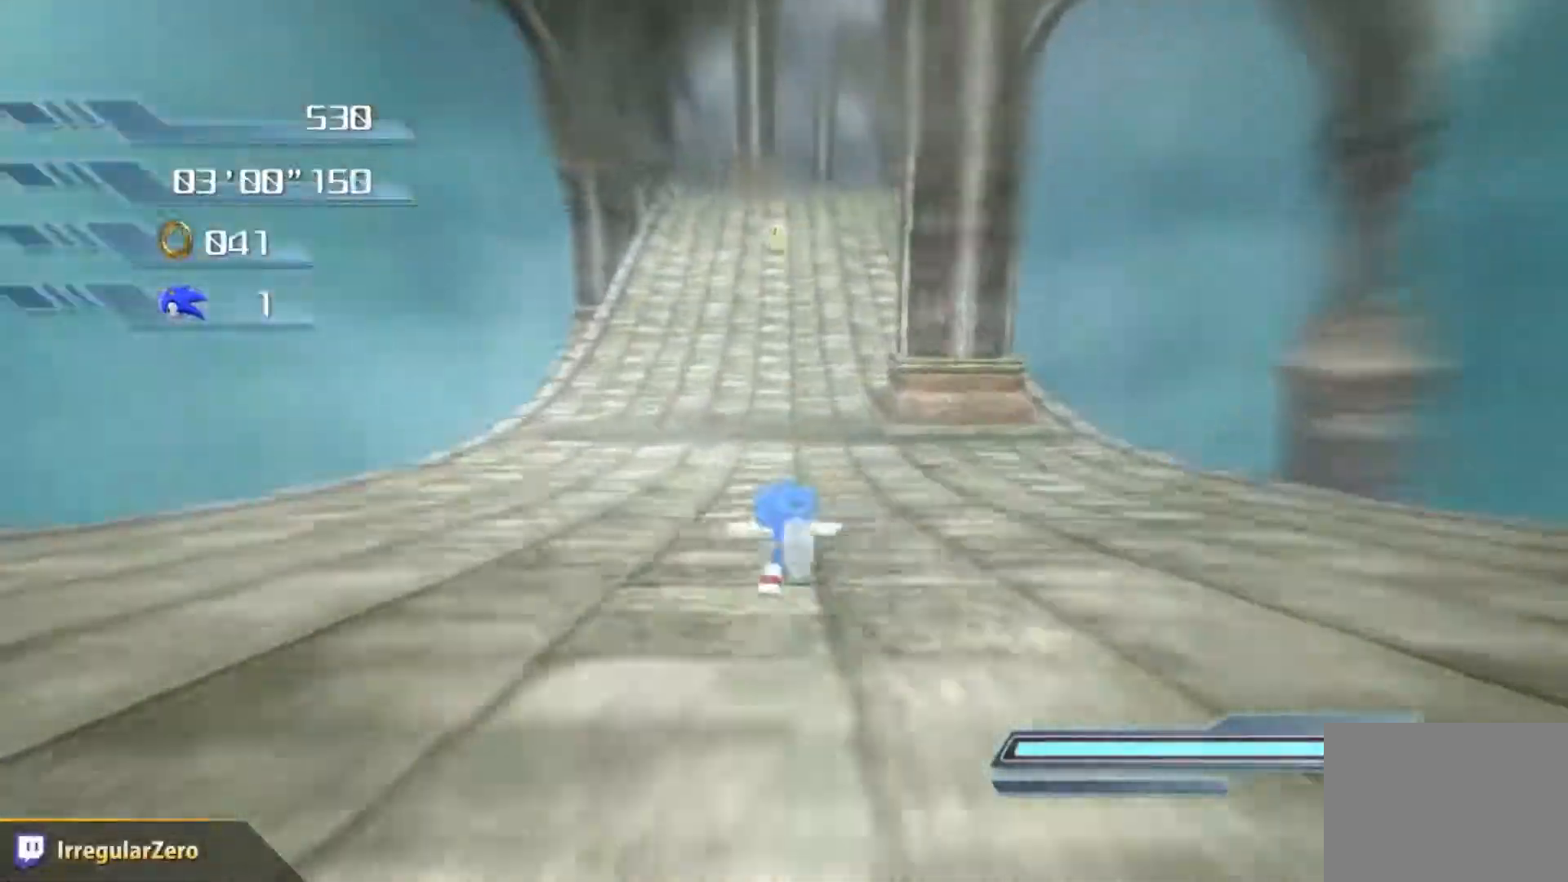
{"buttons": [], "left_stick": "center", "right_stick": "center", "events": [[117, "A", "up"]]}
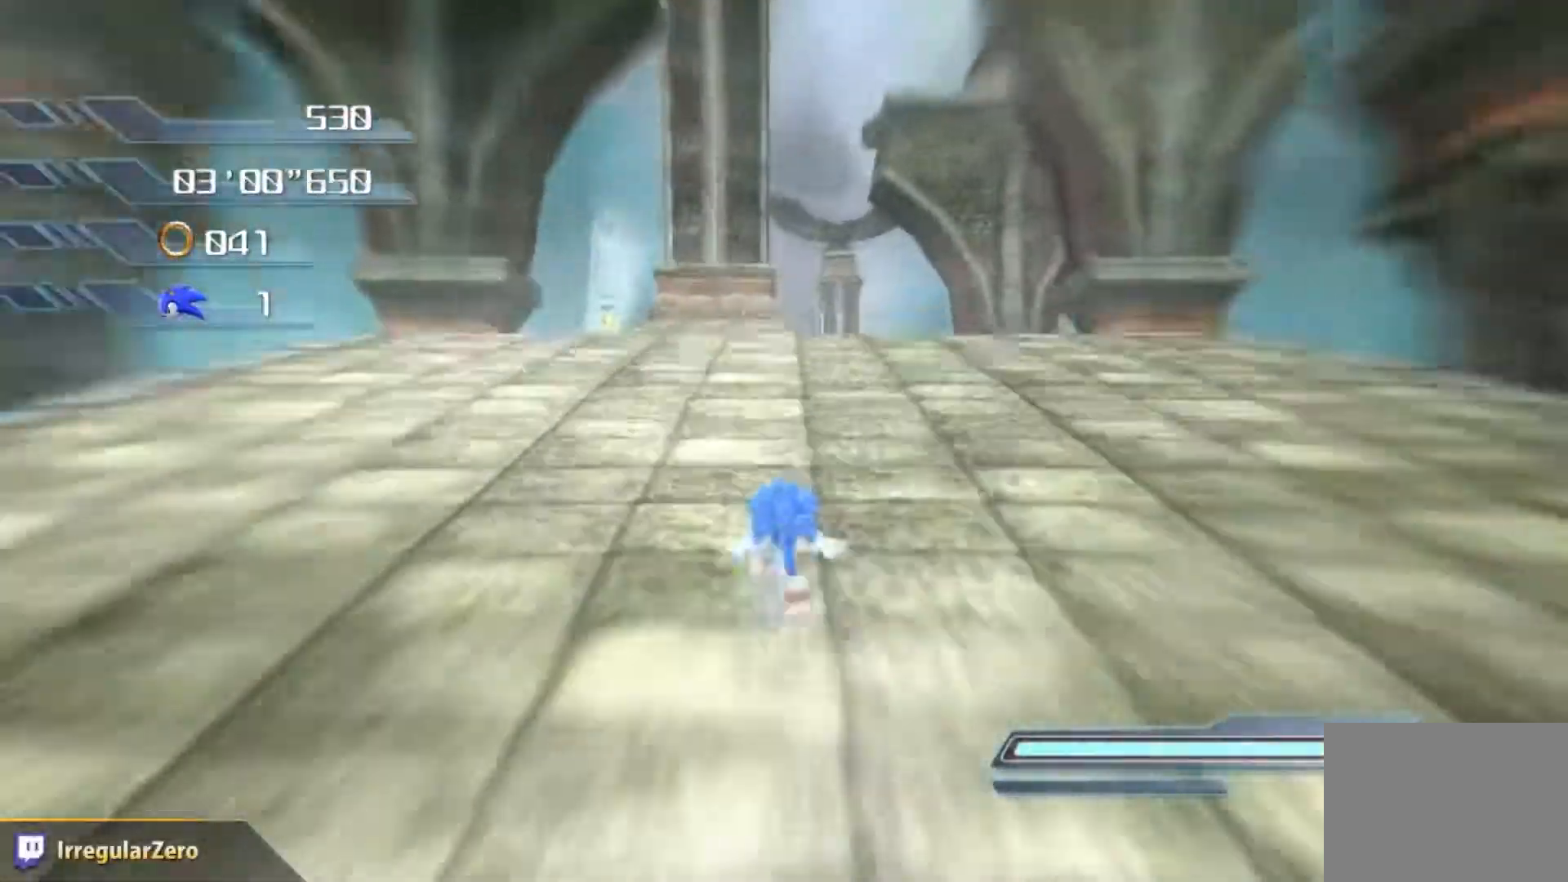
{"buttons": [], "left_stick": "up-left", "right_stick": "center"}
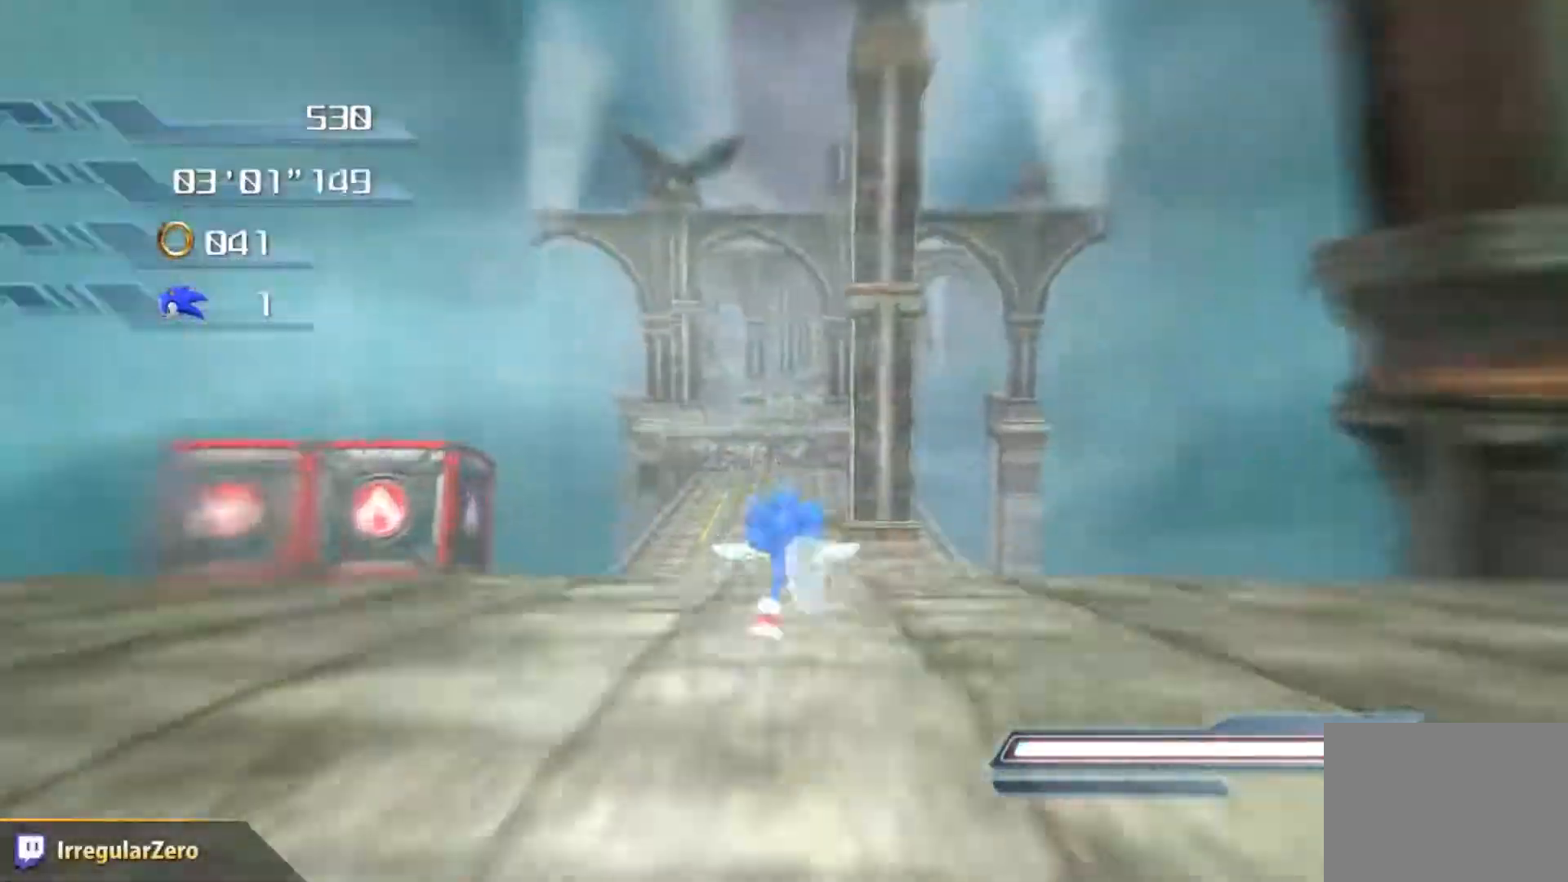
{"buttons": ["X"], "left_stick": "up-right", "right_stick": "center", "events": [[251, "left_stick", "up"], [501, "X", "down"], [501, "left_stick", "up-right"]]}
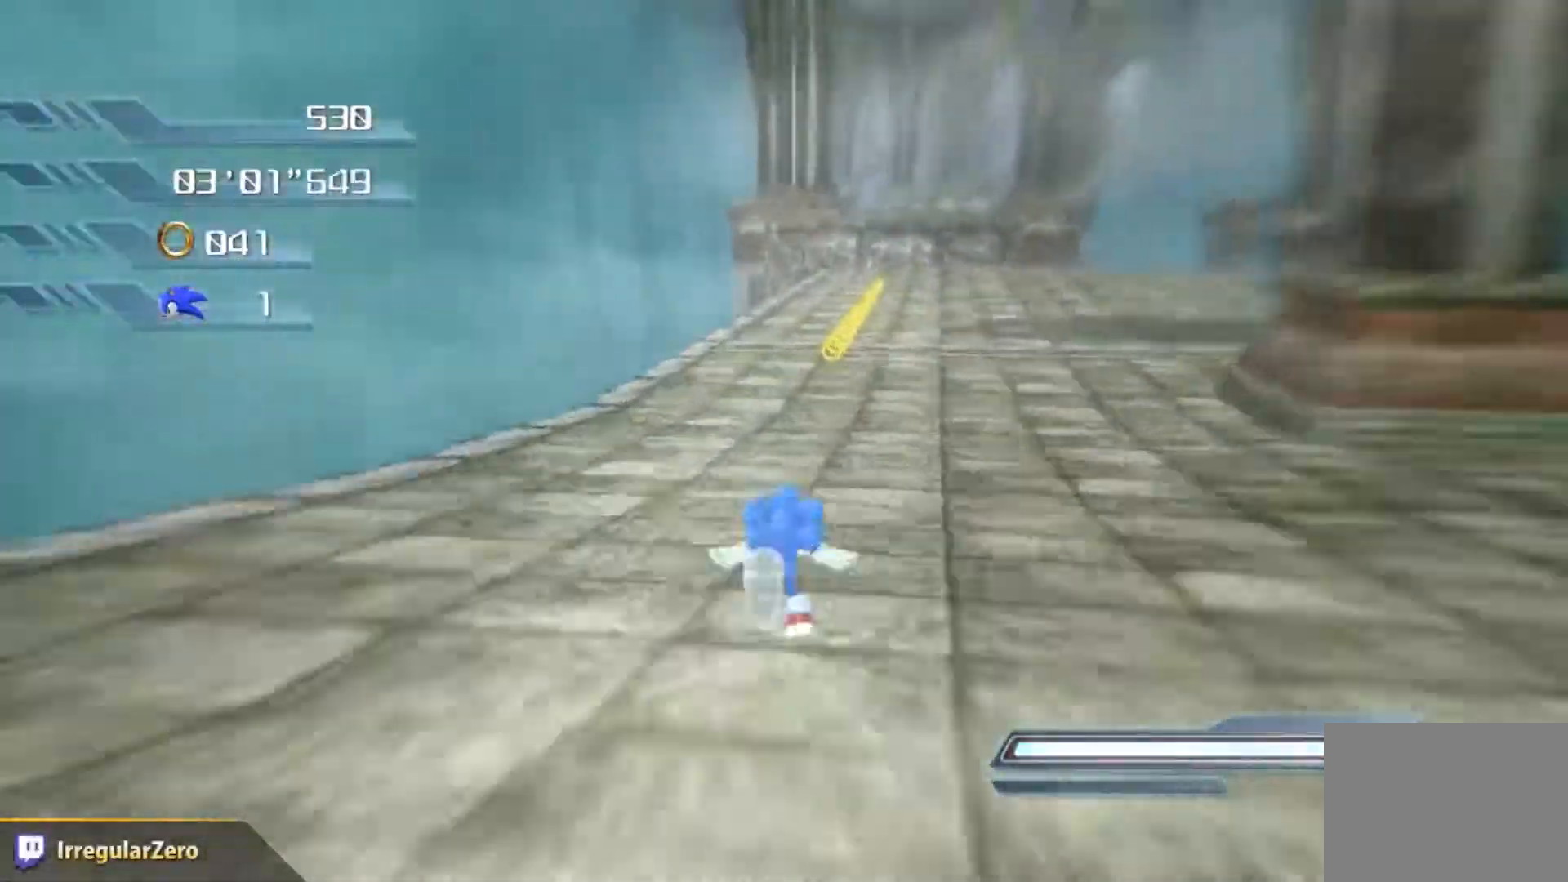
{"buttons": ["A"], "left_stick": "center", "right_stick": "center", "events": [[33, "left_stick", "center"], [67, "X", "up"], [150, "X", "down"], [250, "X", "up"], [467, "A", "down"]]}
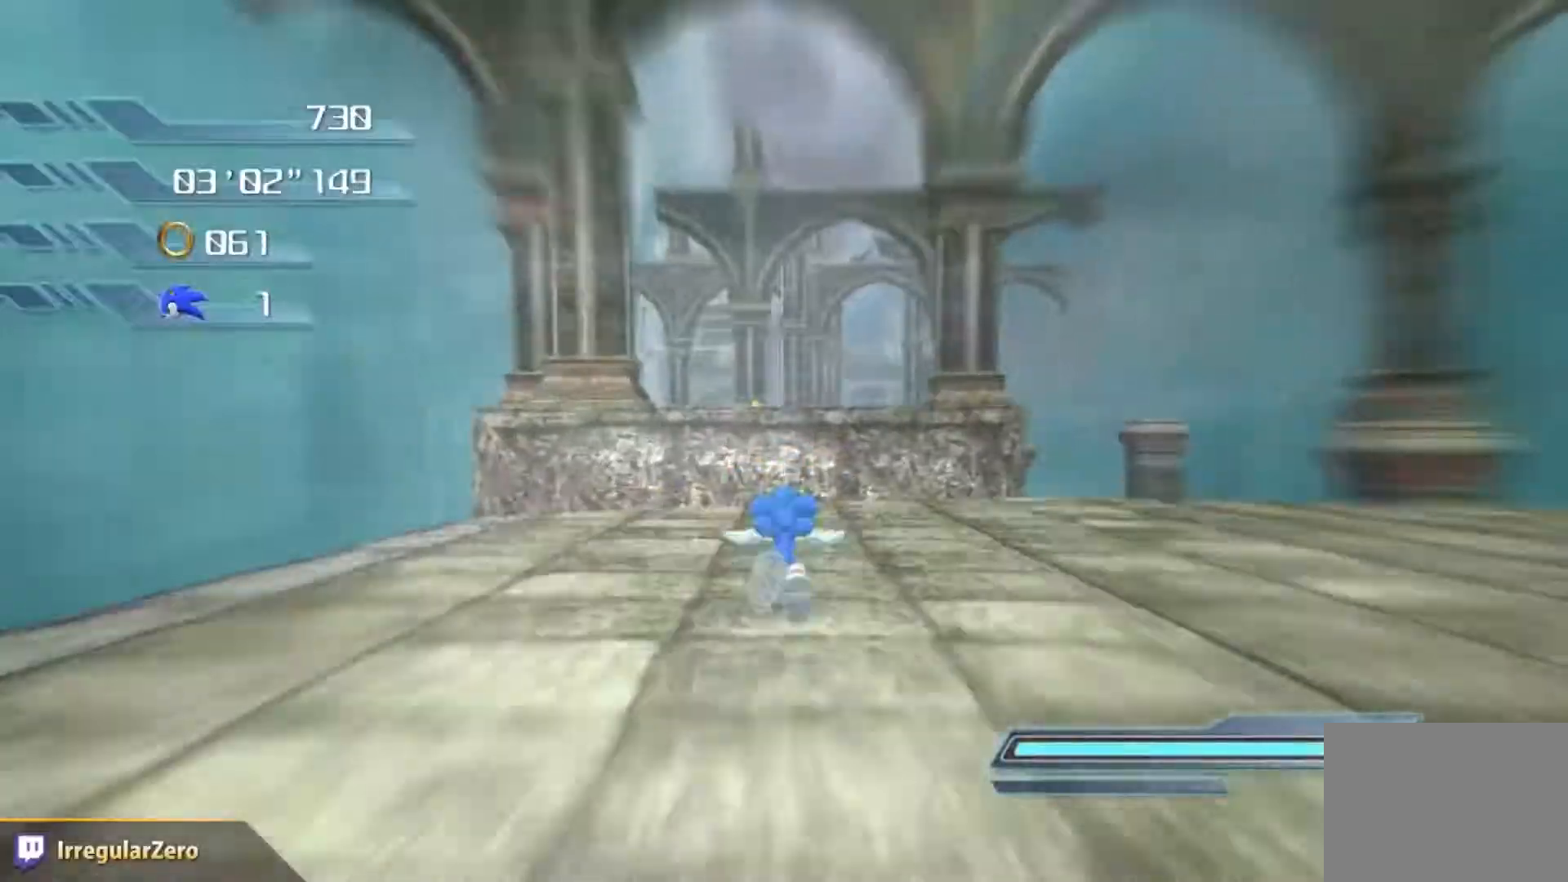
{"buttons": [], "left_stick": "center", "right_stick": "center", "events": [[151, "A", "up"]]}
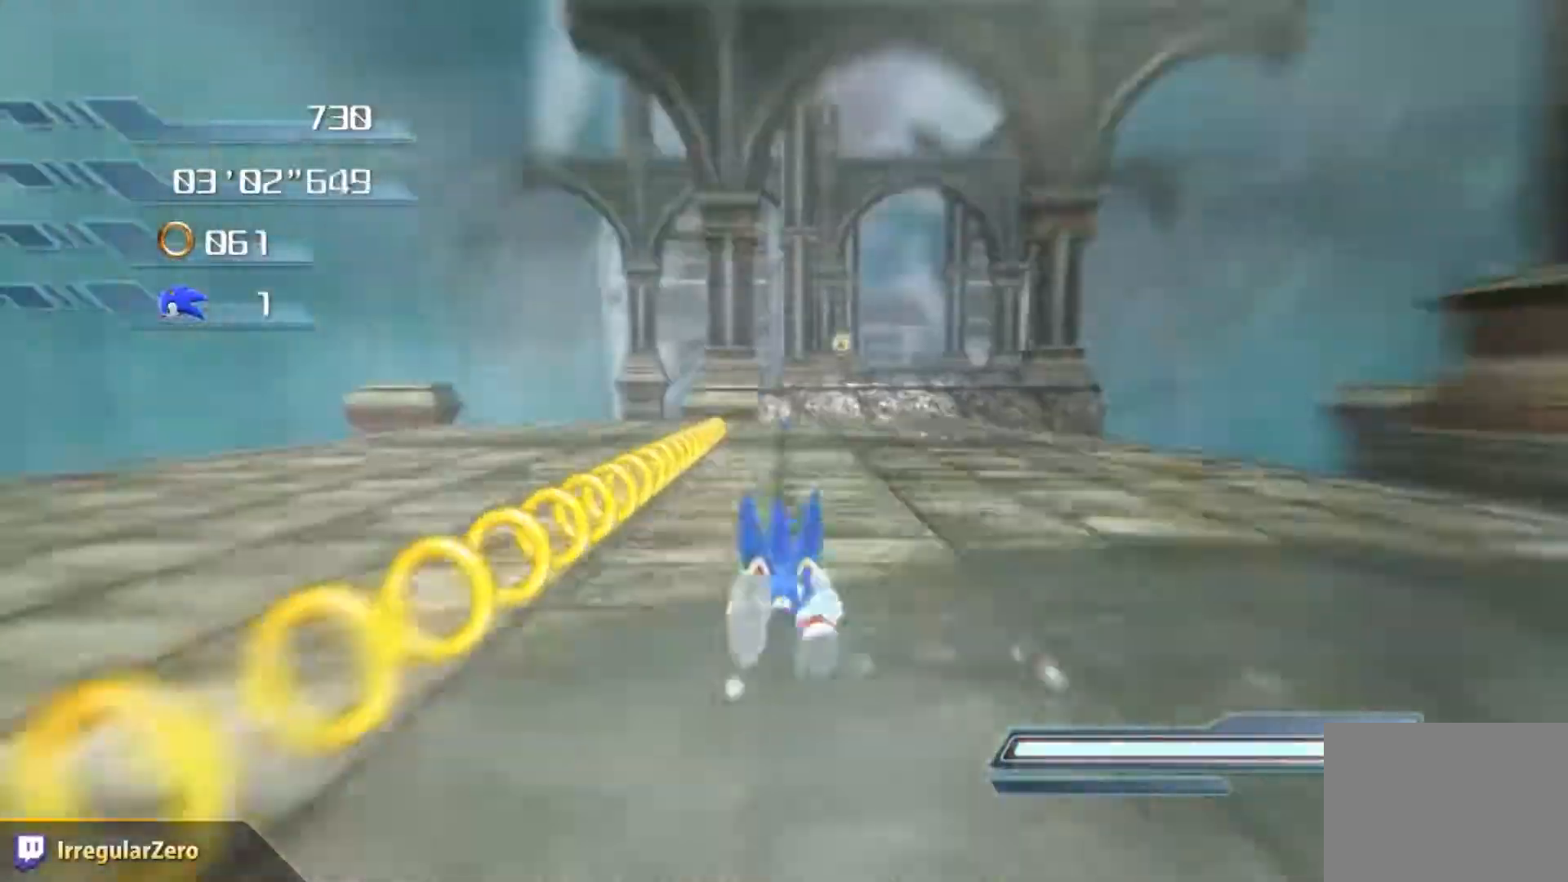
{"buttons": [], "left_stick": "up-right", "right_stick": "center", "events": [[17, "left_stick", "up-right"], [250, "A", "down"], [484, "A", "up"]]}
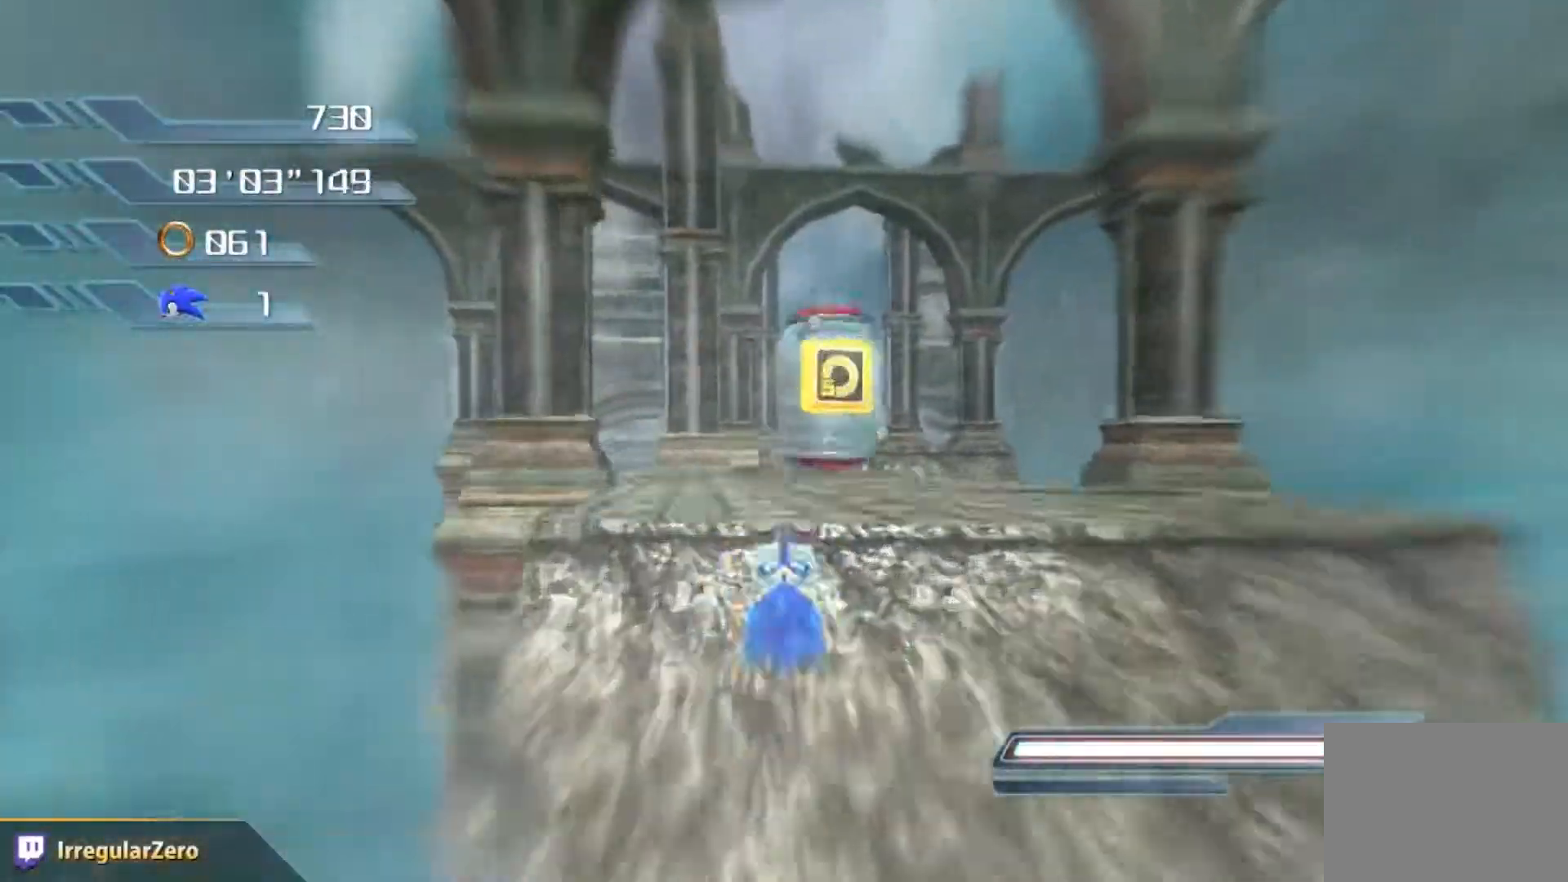
{"buttons": [], "left_stick": "up-right", "right_stick": "center", "events": []}
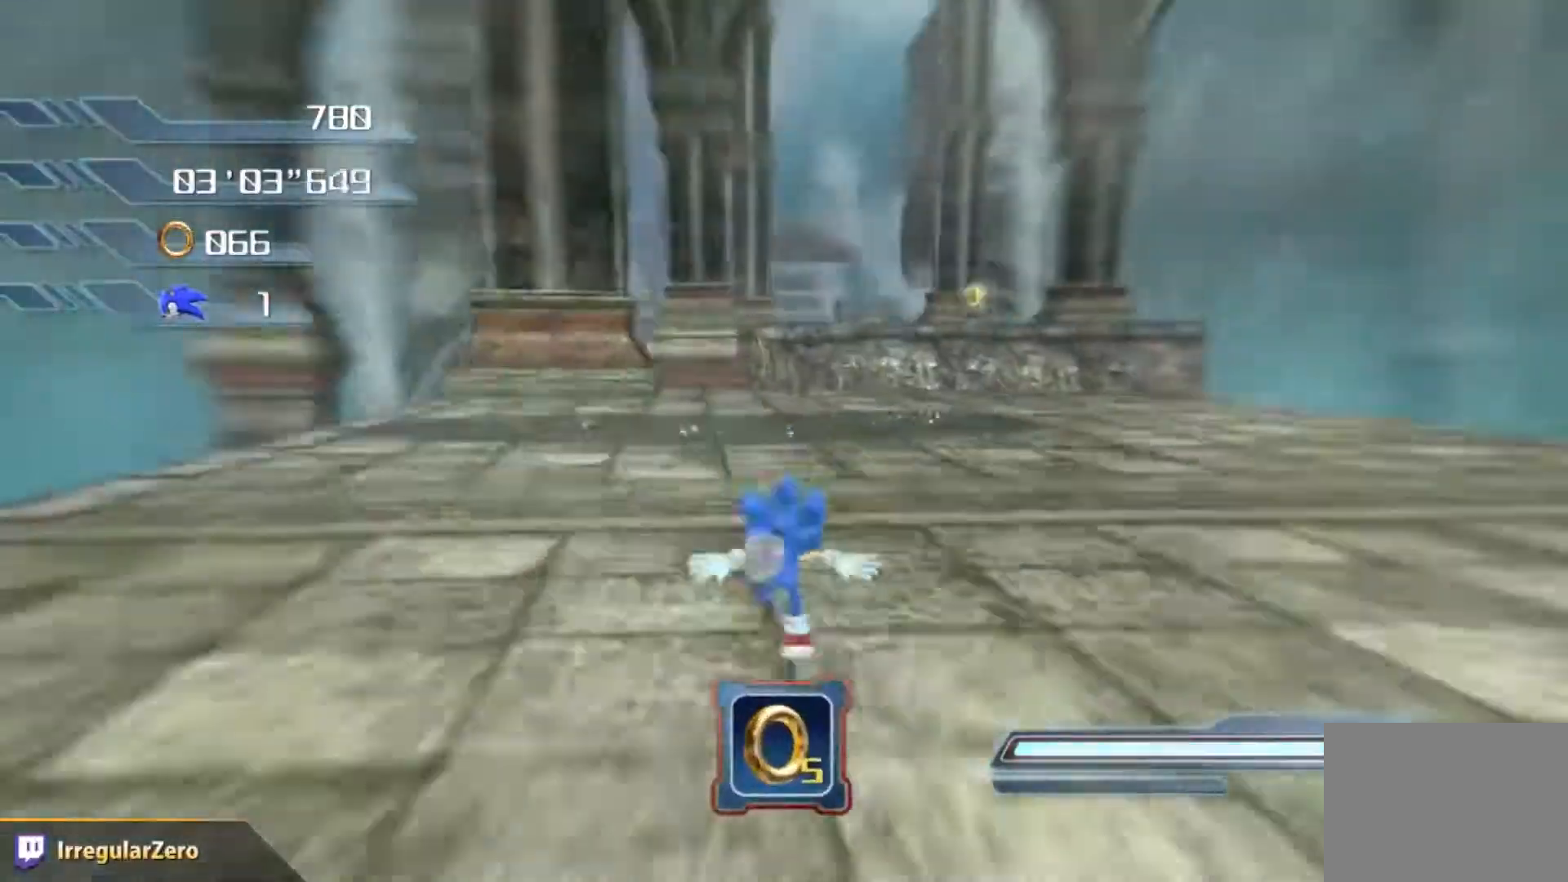
{"buttons": [], "left_stick": "up-right", "right_stick": "center", "events": [[100, "A", "down"], [350, "A", "up"]]}
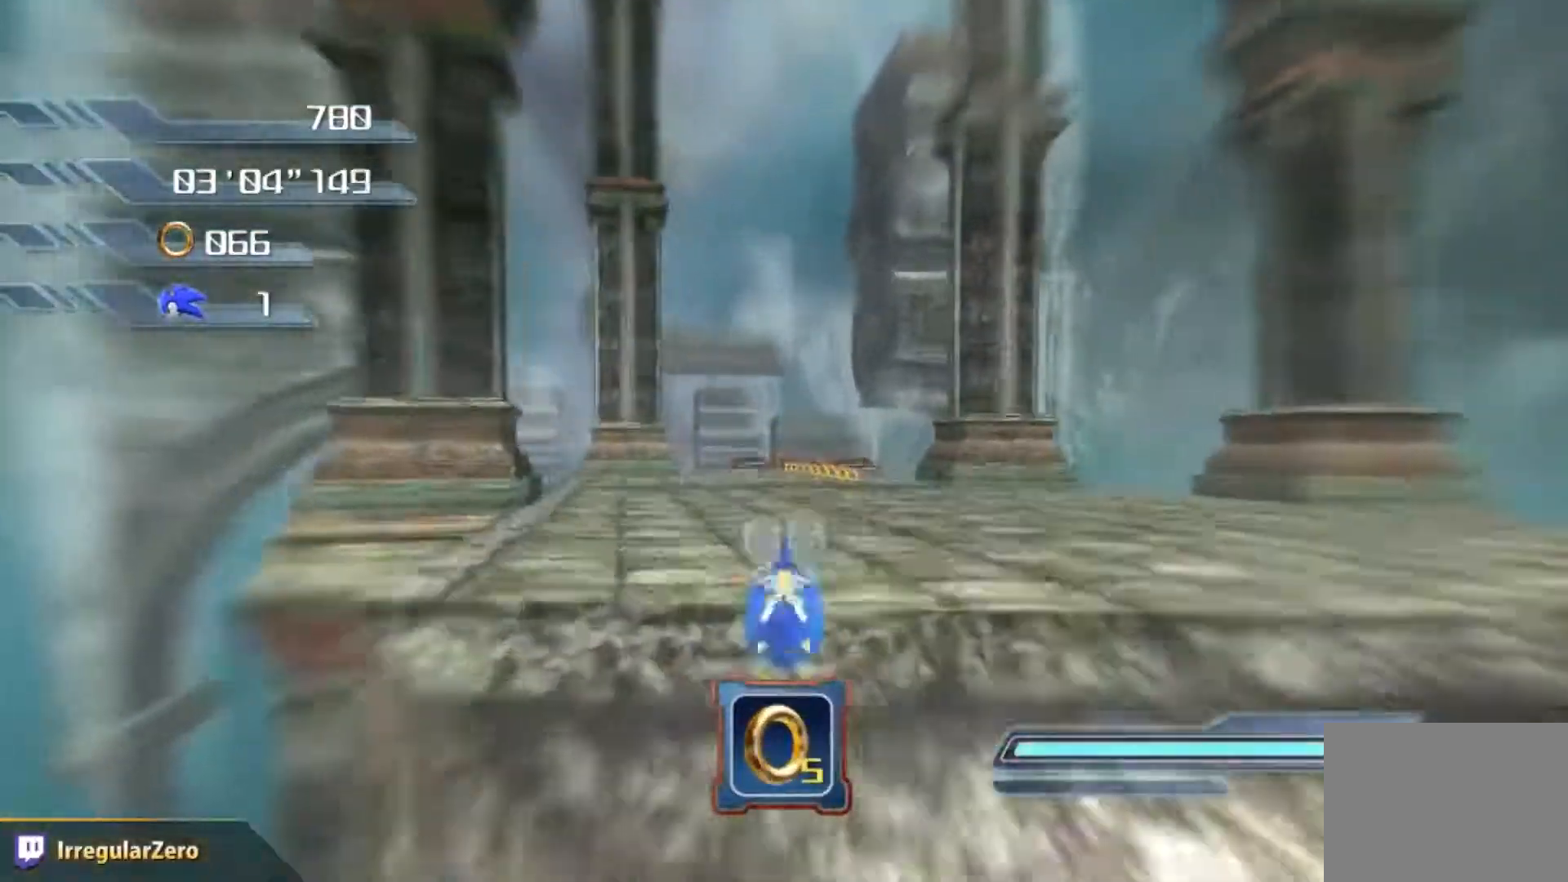
{"buttons": [], "left_stick": "up", "right_stick": "center", "events": [[267, "left_stick", "up"]]}
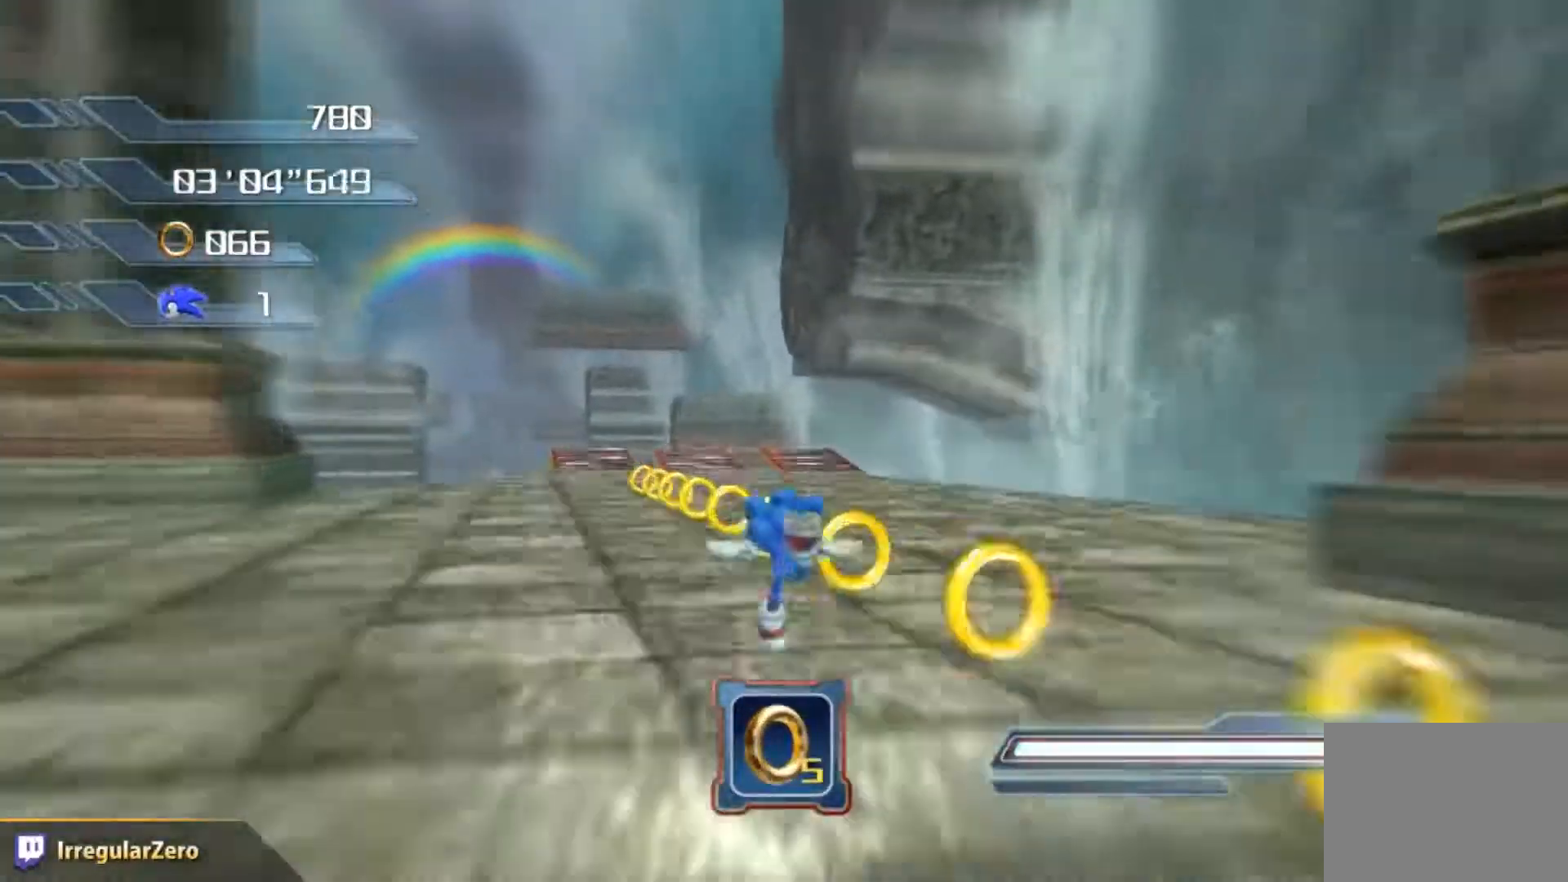
{"buttons": [], "left_stick": "up", "right_stick": "center", "events": [[50, "A", "down"], [234, "A", "up"]]}
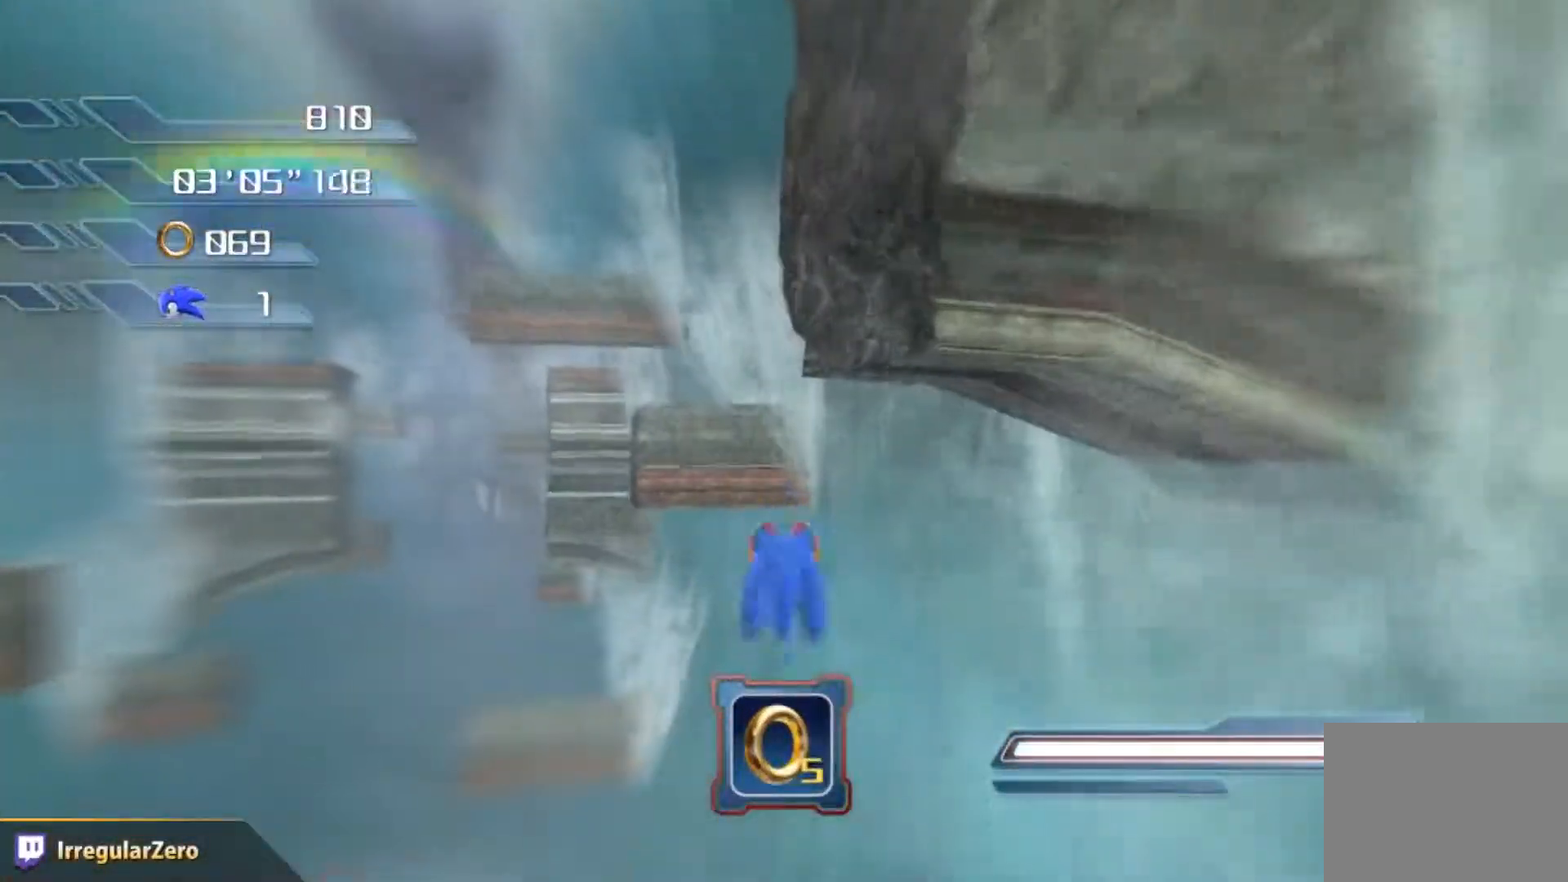
{"buttons": [], "left_stick": "up", "right_stick": "center", "events": []}
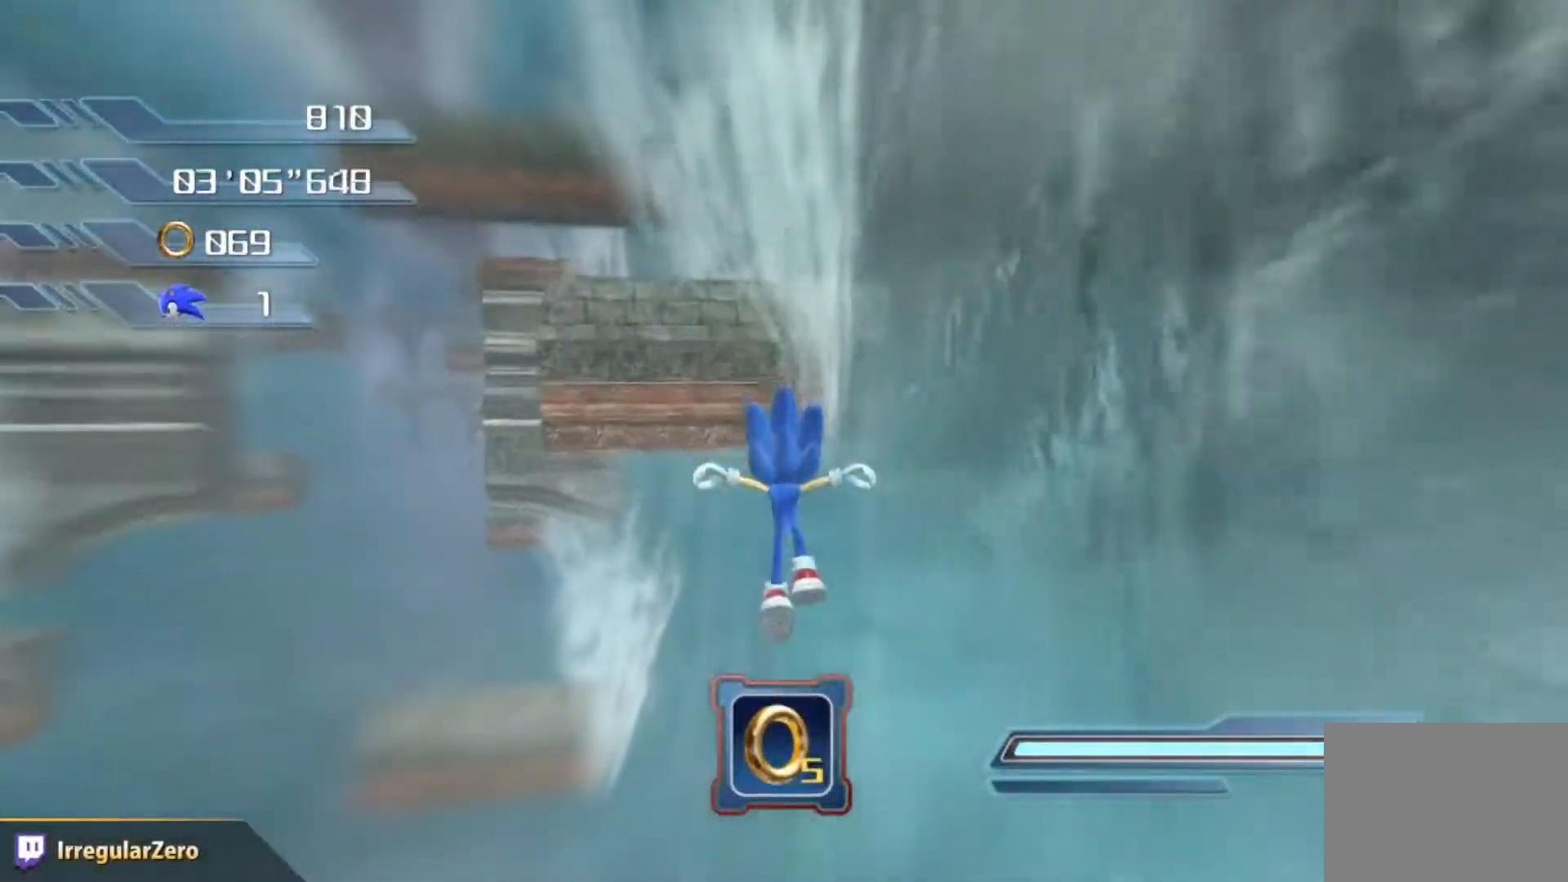
{"buttons": [], "left_stick": "up", "right_stick": "center", "events": []}
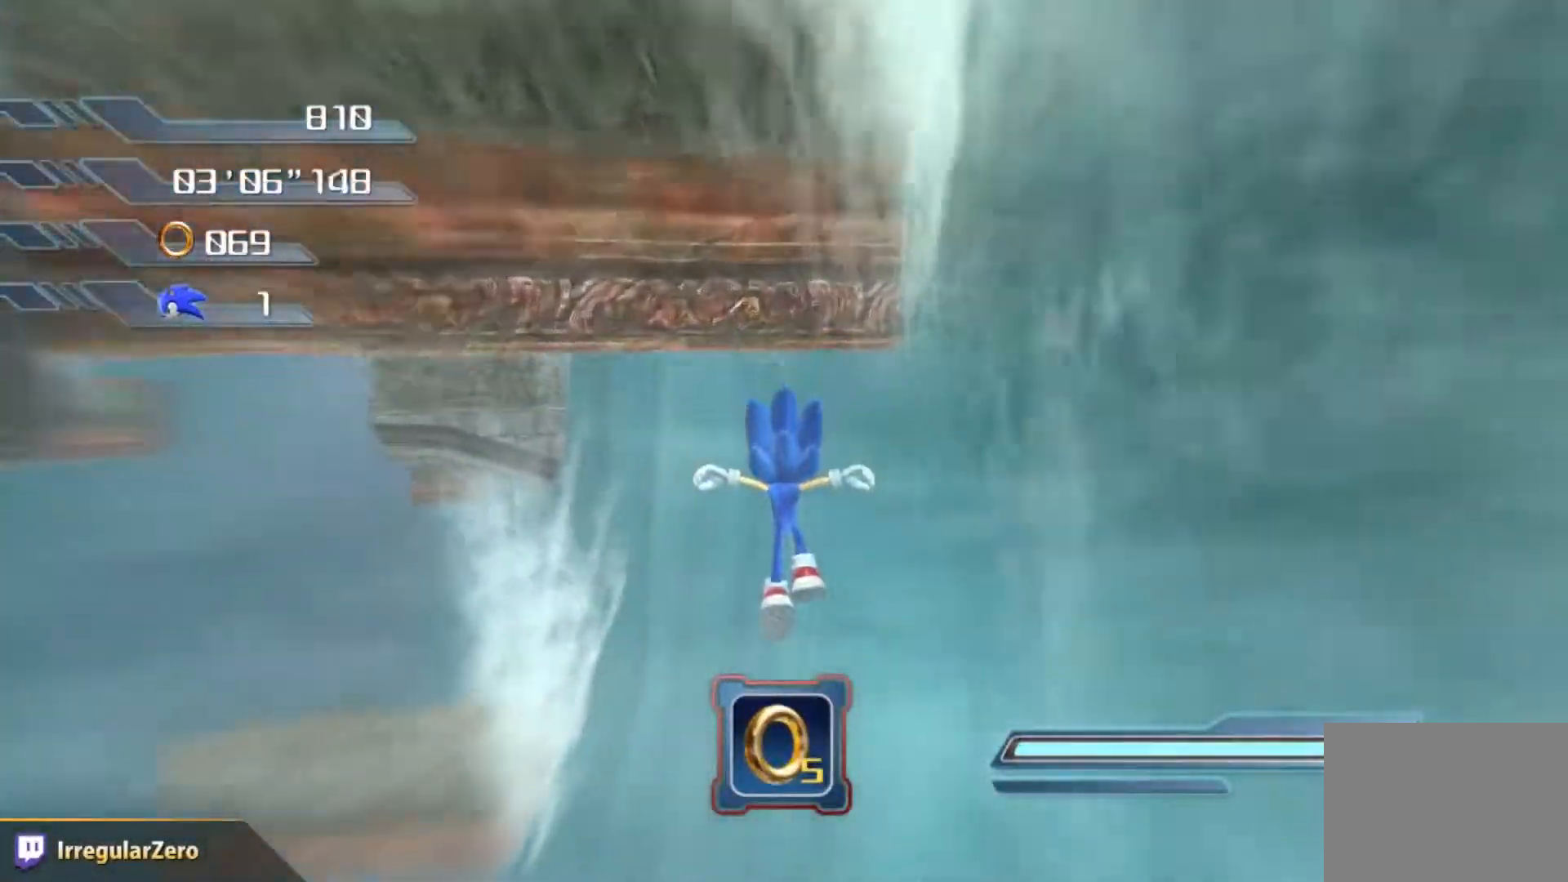
{"buttons": [], "left_stick": "up-right", "right_stick": "center", "events": [[351, "left_stick", "up-right"]]}
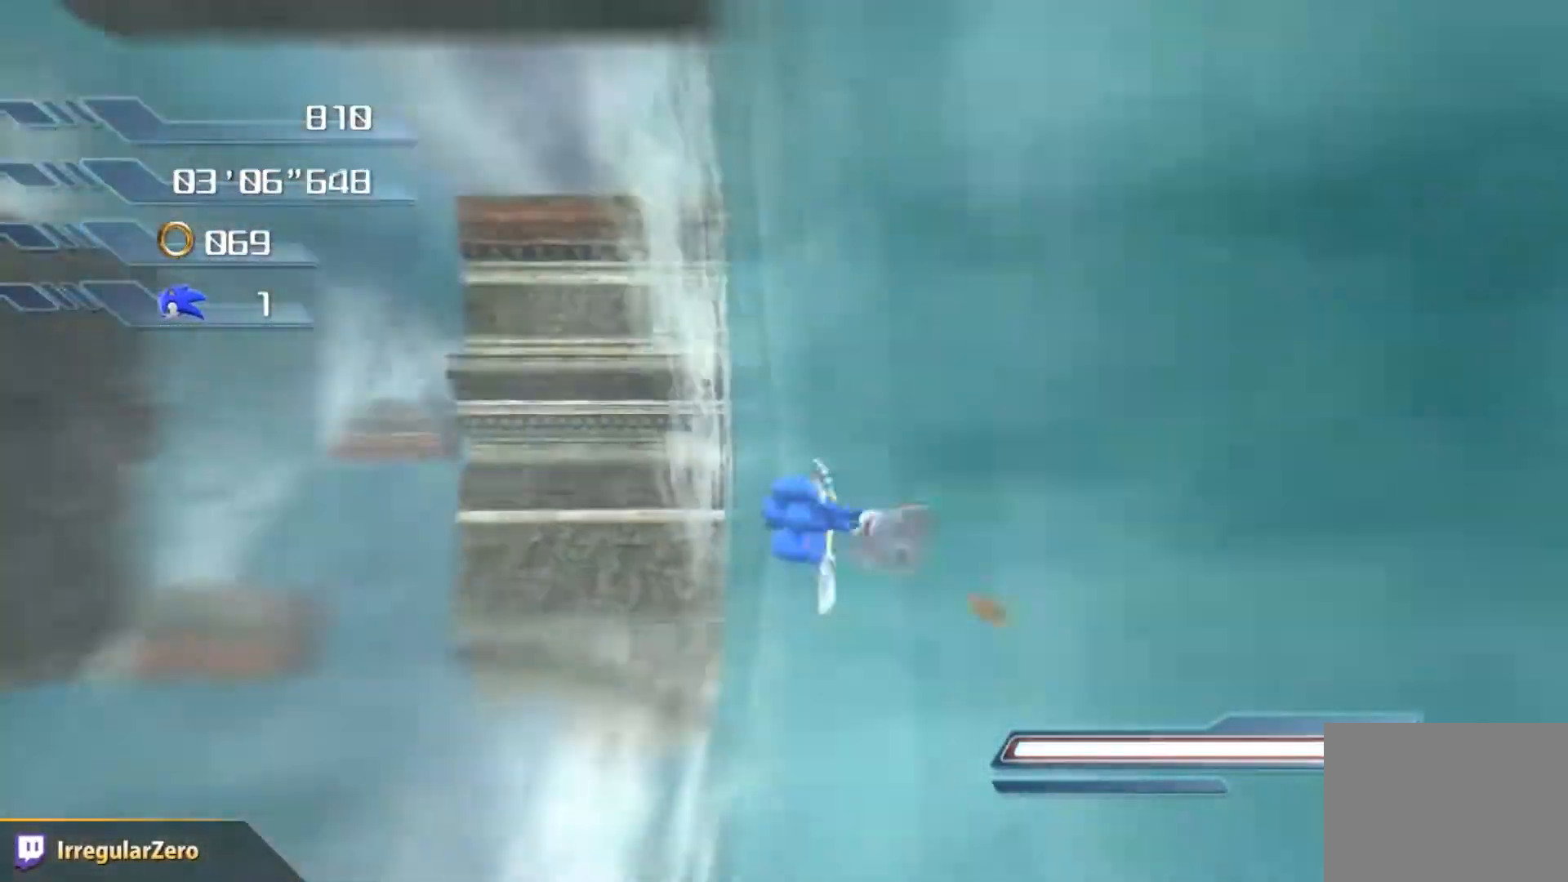
{"buttons": [], "left_stick": "up-right", "right_stick": "center", "events": []}
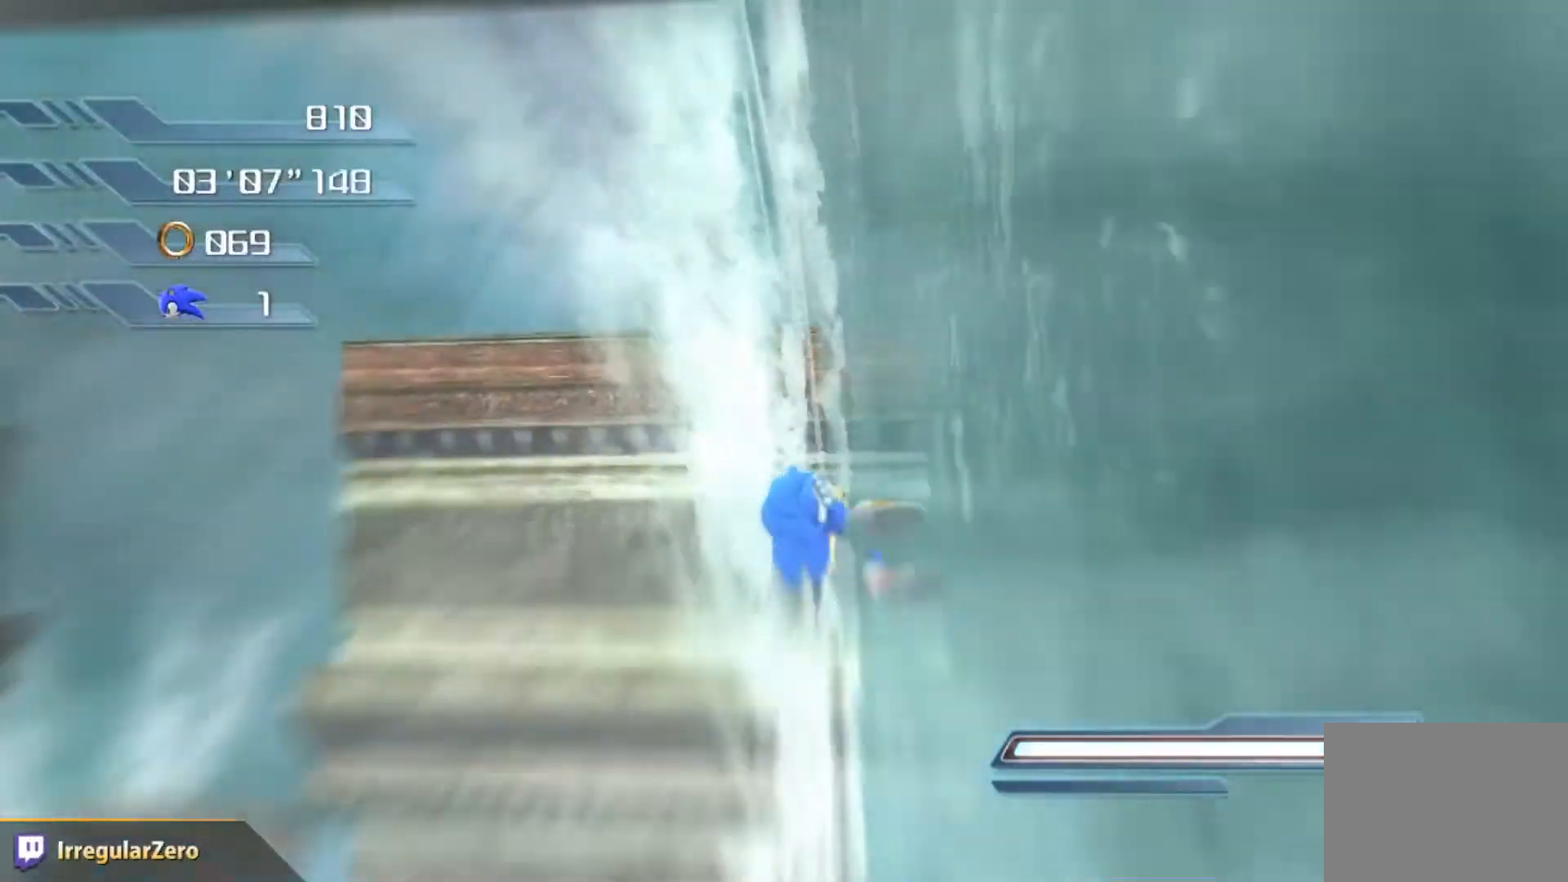
{"buttons": [], "left_stick": "up-left", "right_stick": "center", "events": [[134, "left_stick", "up"], [384, "left_stick", "up-left"]]}
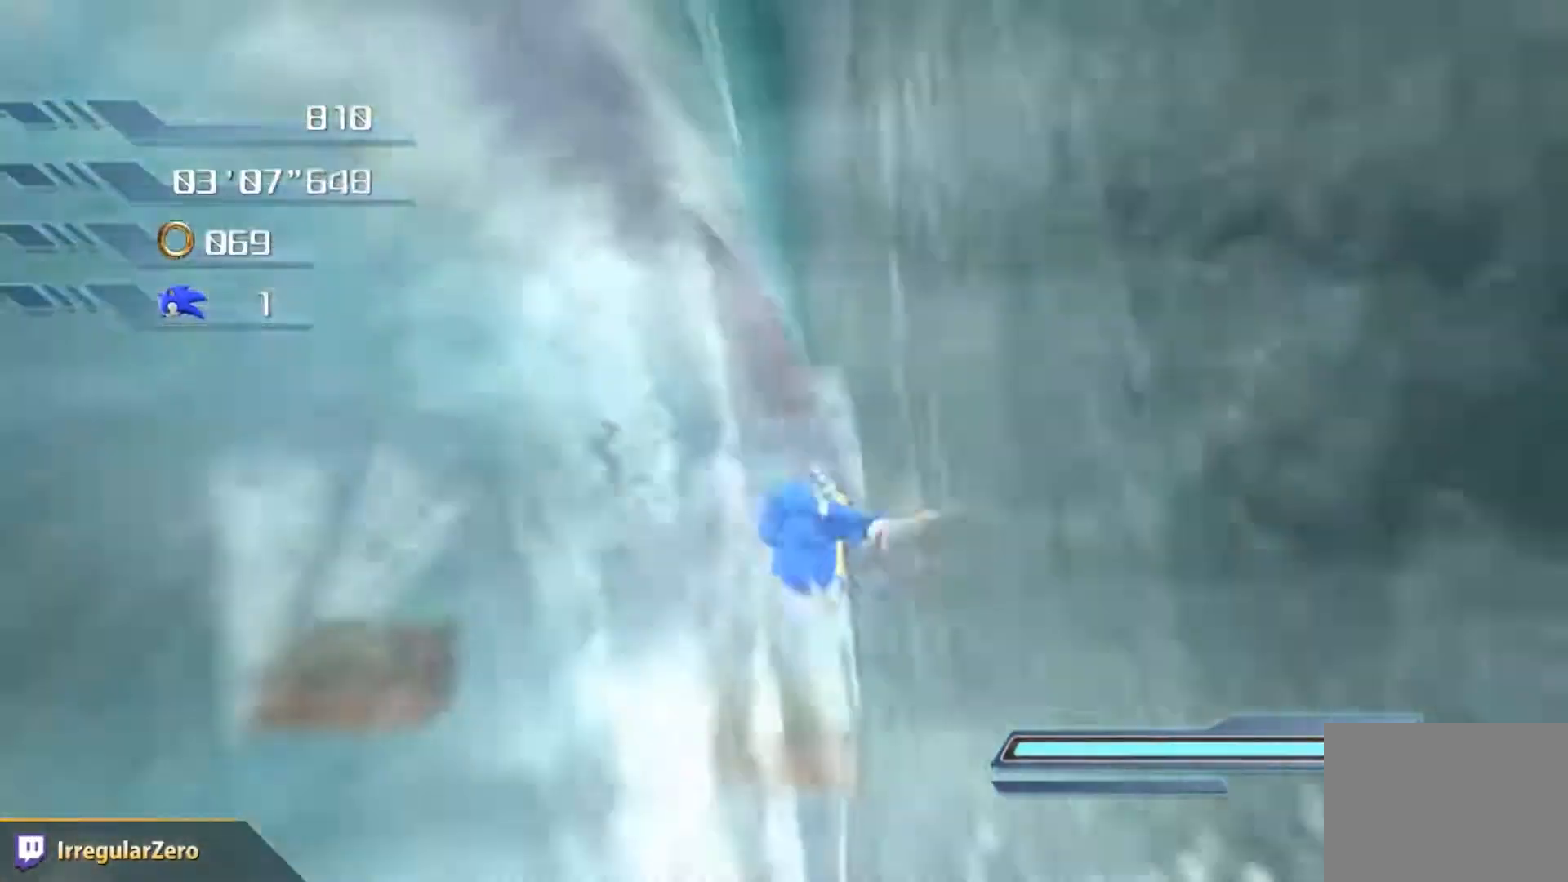
{"buttons": [], "left_stick": "up-left", "right_stick": "center", "events": []}
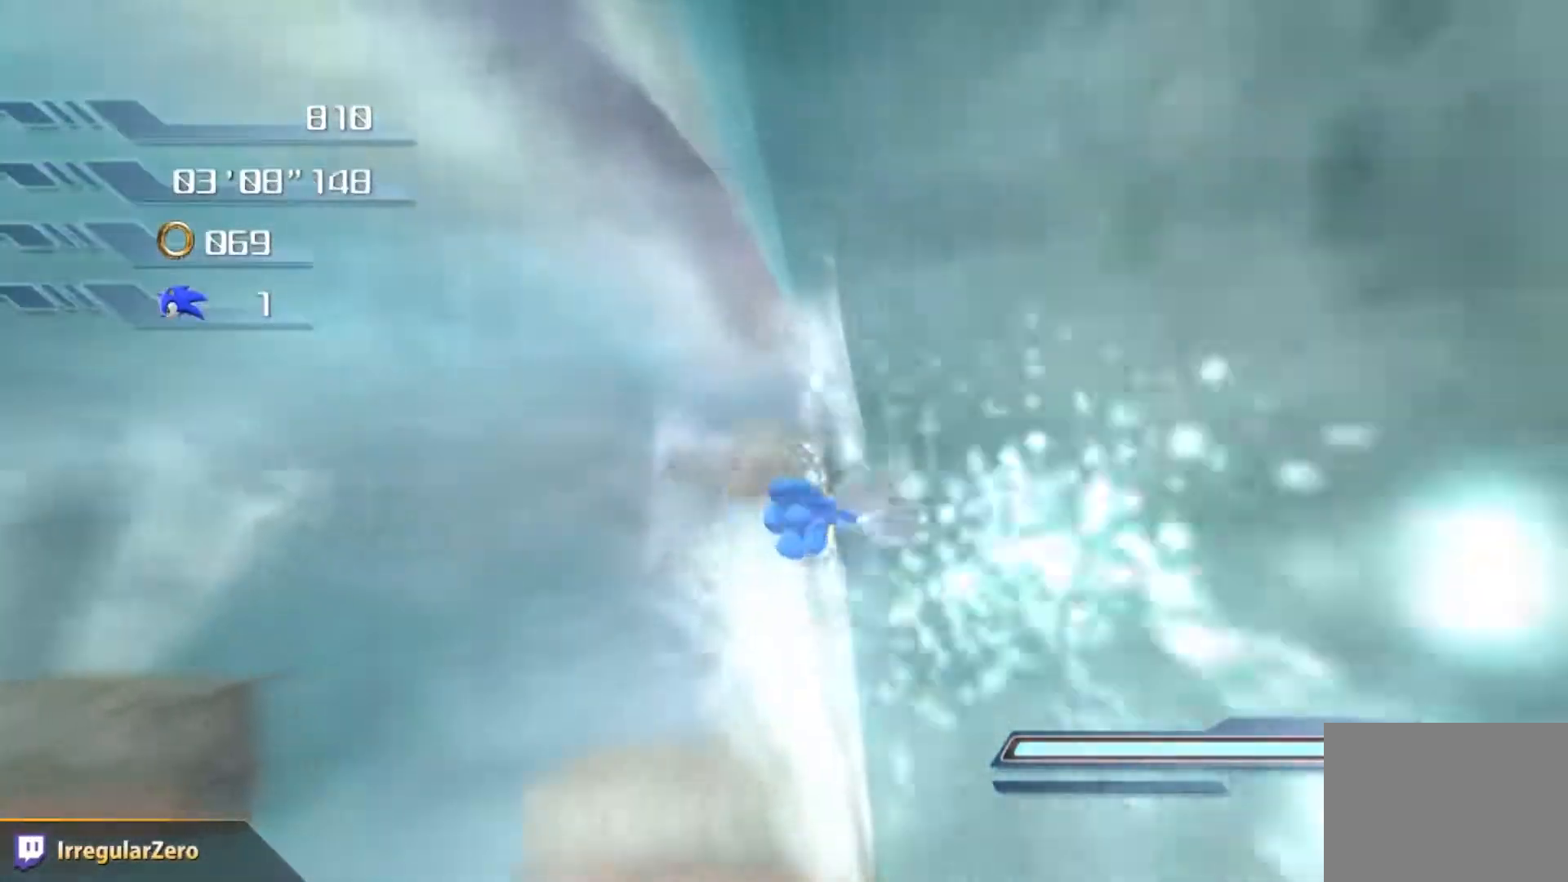
{"buttons": [], "left_stick": "up-left", "right_stick": "center", "events": []}
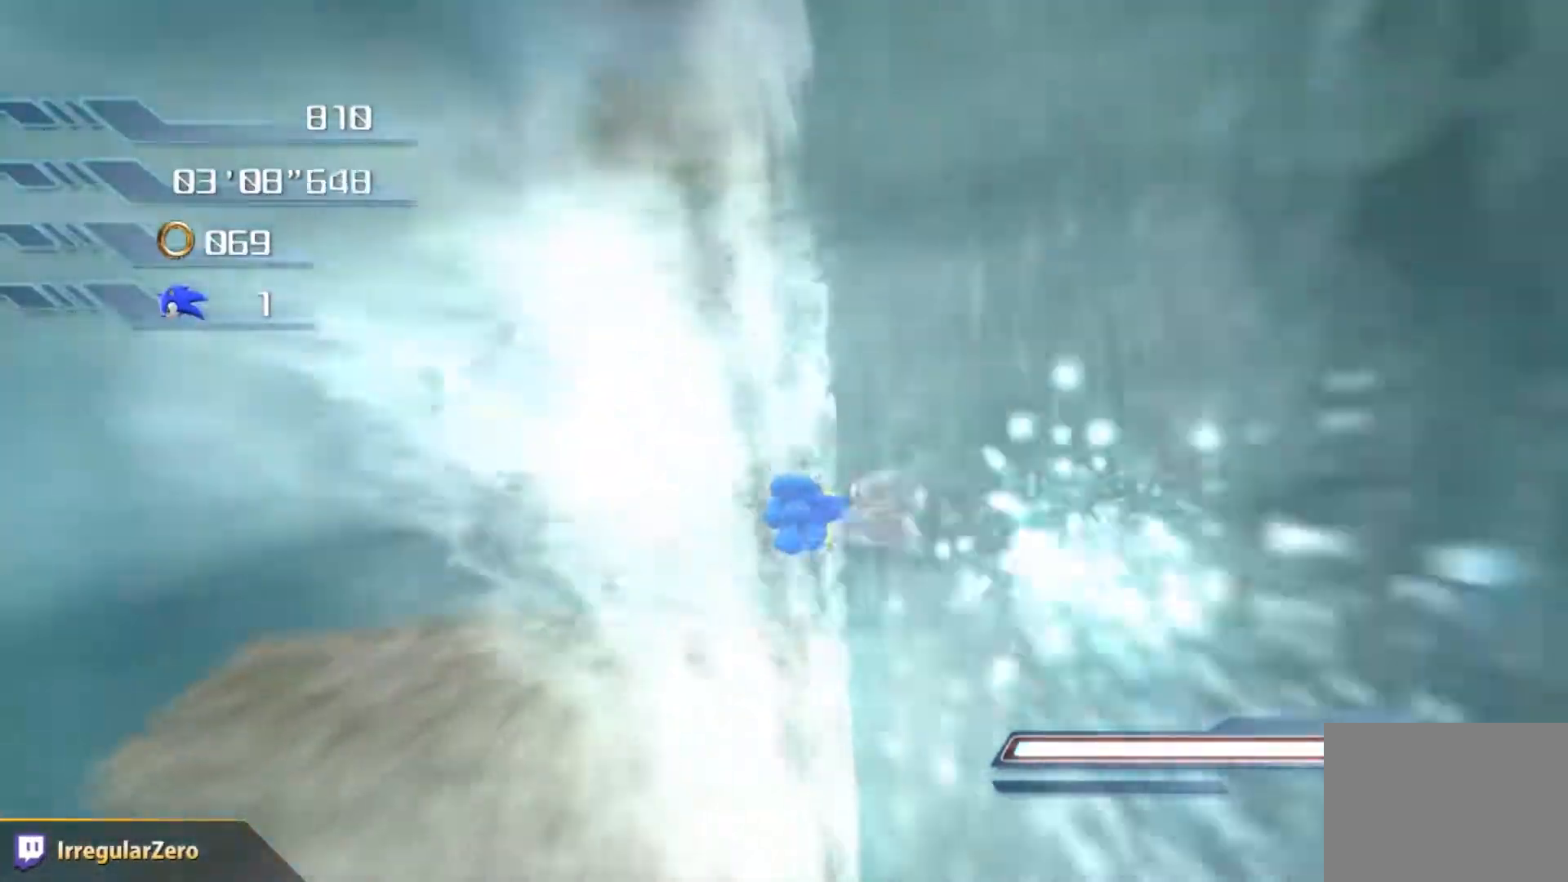
{"buttons": [], "left_stick": "up", "right_stick": "center", "events": [[250, "left_stick", "up"]]}
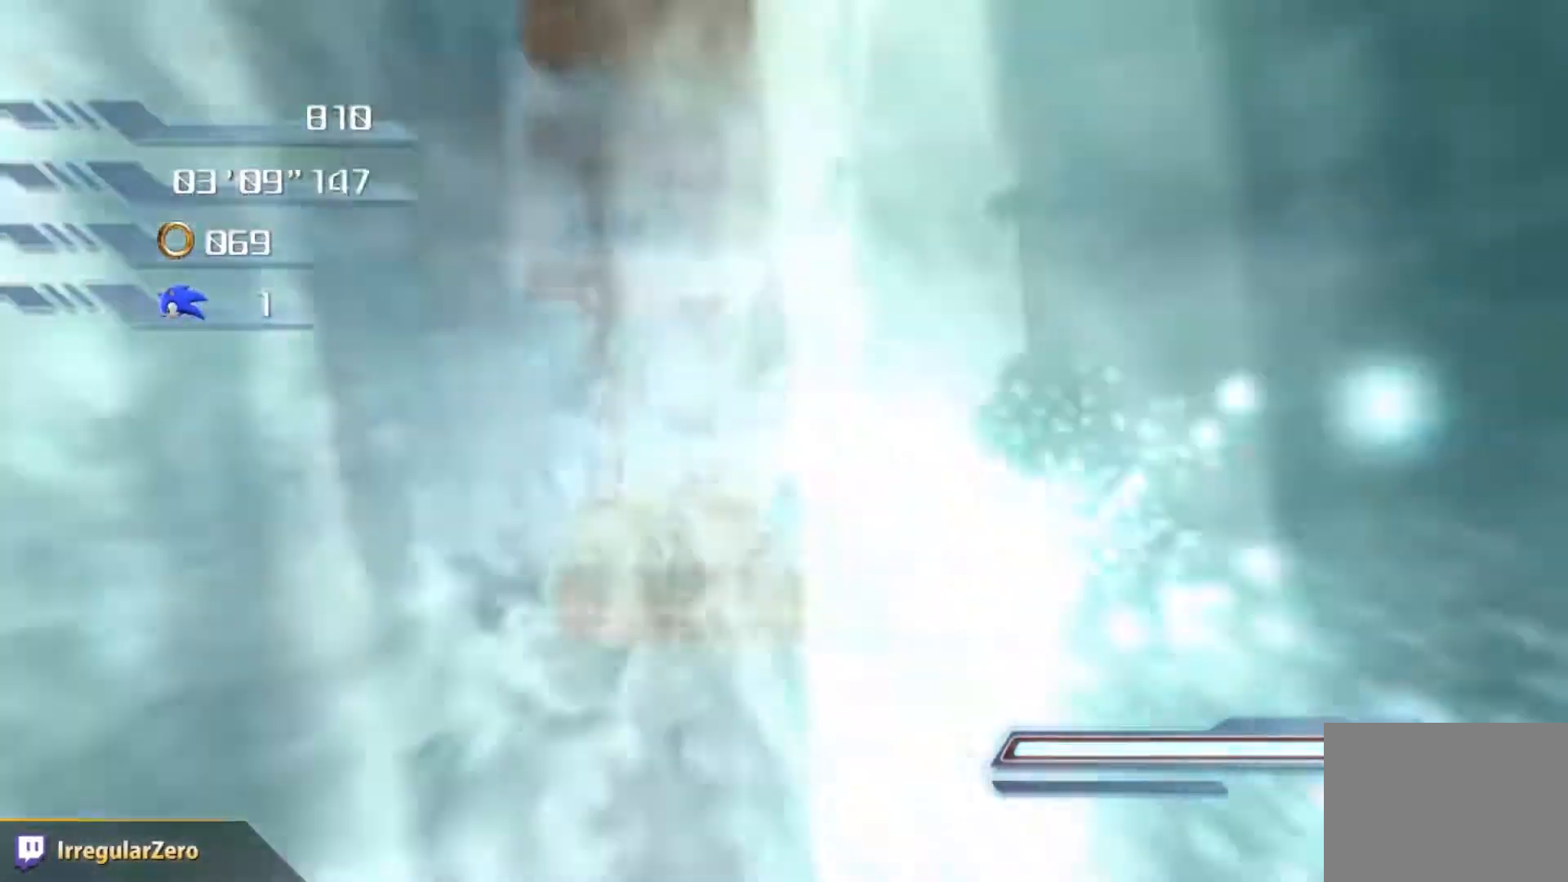
{"buttons": [], "left_stick": "up", "right_stick": "center", "events": []}
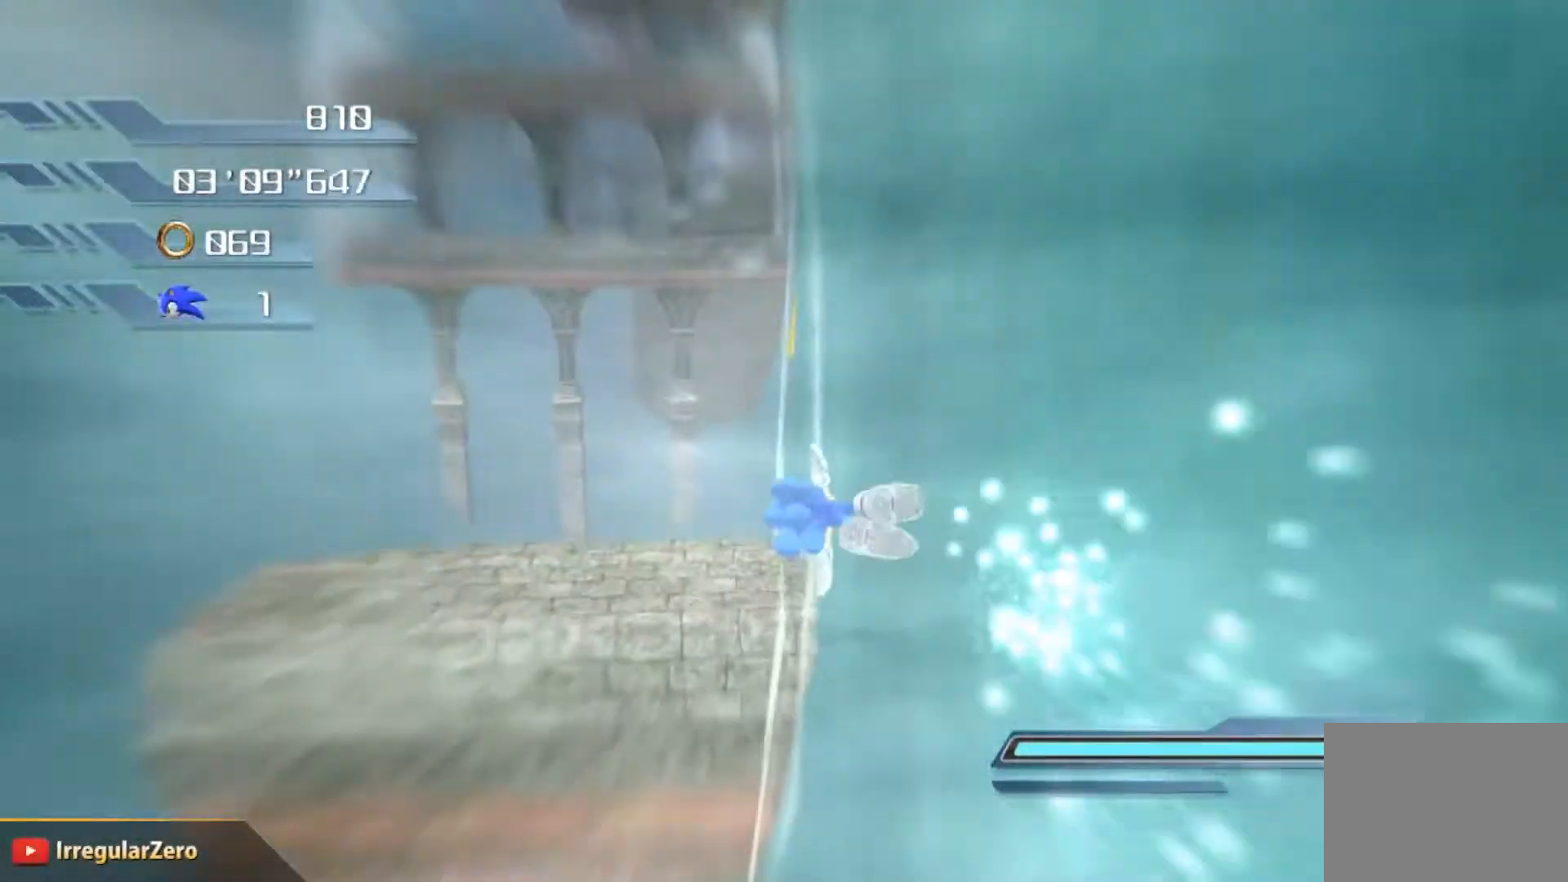
{"buttons": ["X"], "left_stick": "up-right", "right_stick": "center", "events": [[300, "left_stick", "up-right"], [467, "X", "down"]]}